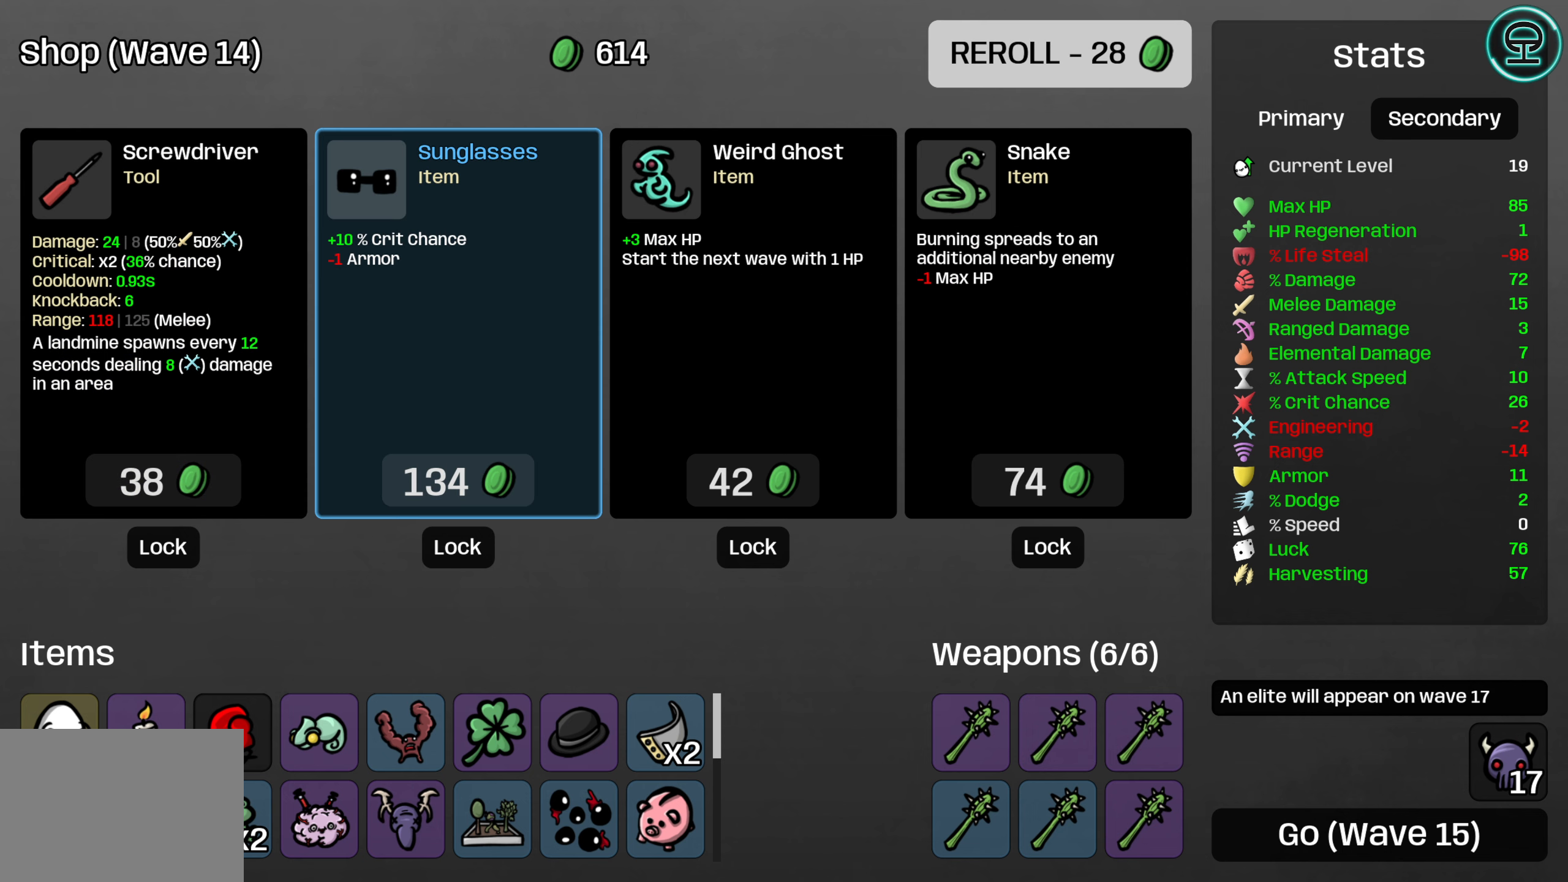
Gameplay with a controller (Xbox layout); each line is a JSON object with the inputs held at the frame after it. "events" lists button and stick changes between this image and that frame as [ms after this image, input, new state], when the widget could be followed in between.
{"buttons": [], "left_stick": "center", "right_stick": "center", "events": [[116, "DPAD_DOWN", "down"], [250, "DPAD_DOWN", "up"], [383, "DPAD_LEFT", "down"], [483, "DPAD_LEFT", "up"]]}
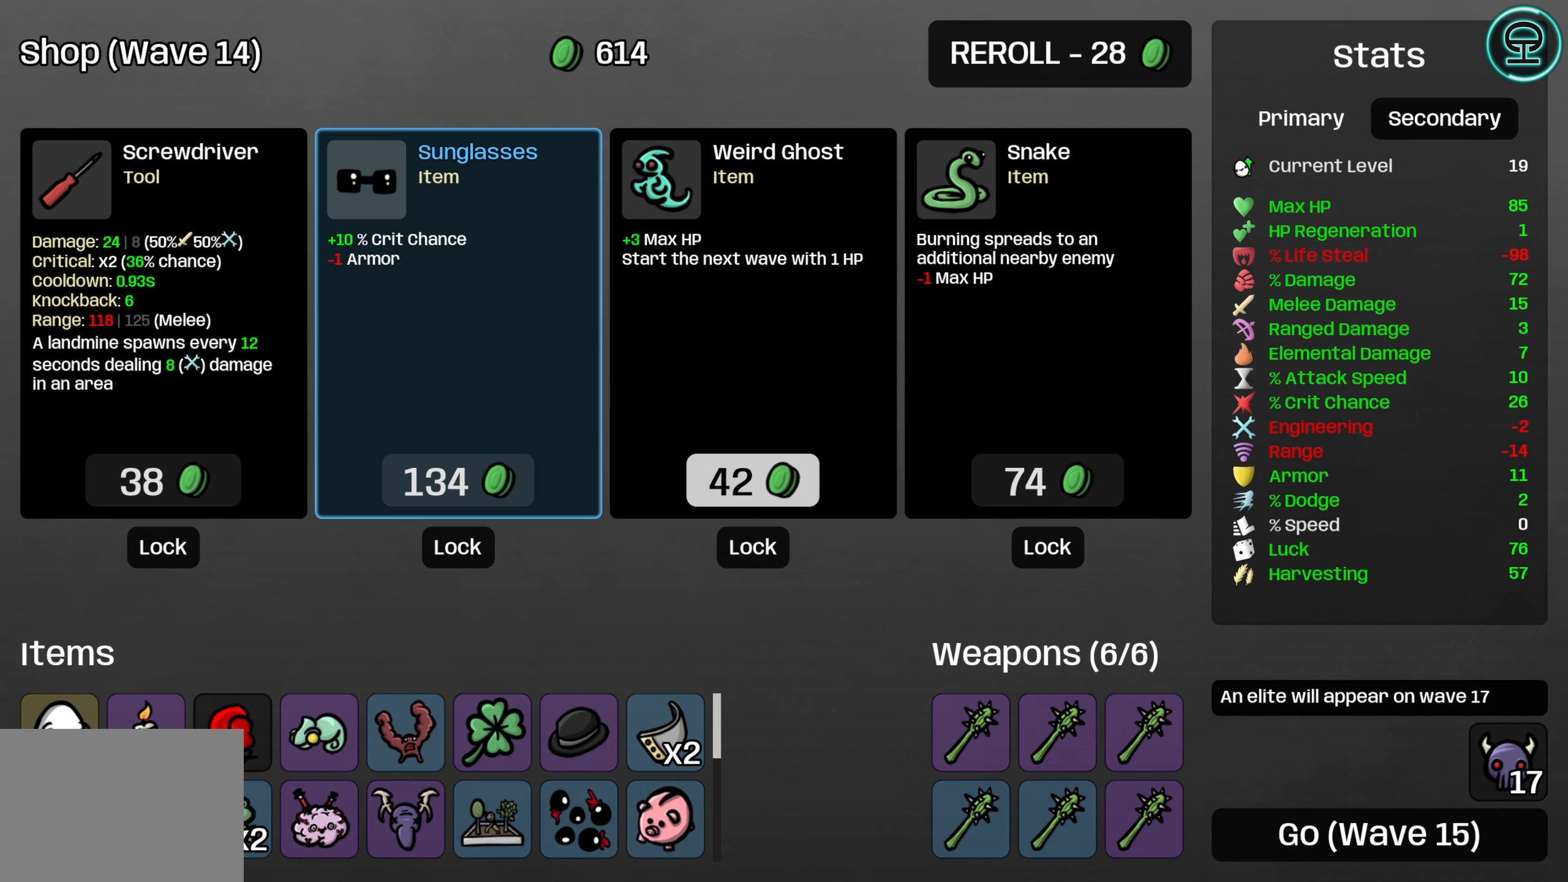
{"buttons": [], "left_stick": "center", "right_stick": "center", "events": [[100, "DPAD_LEFT", "down"], [200, "DPAD_LEFT", "up"]]}
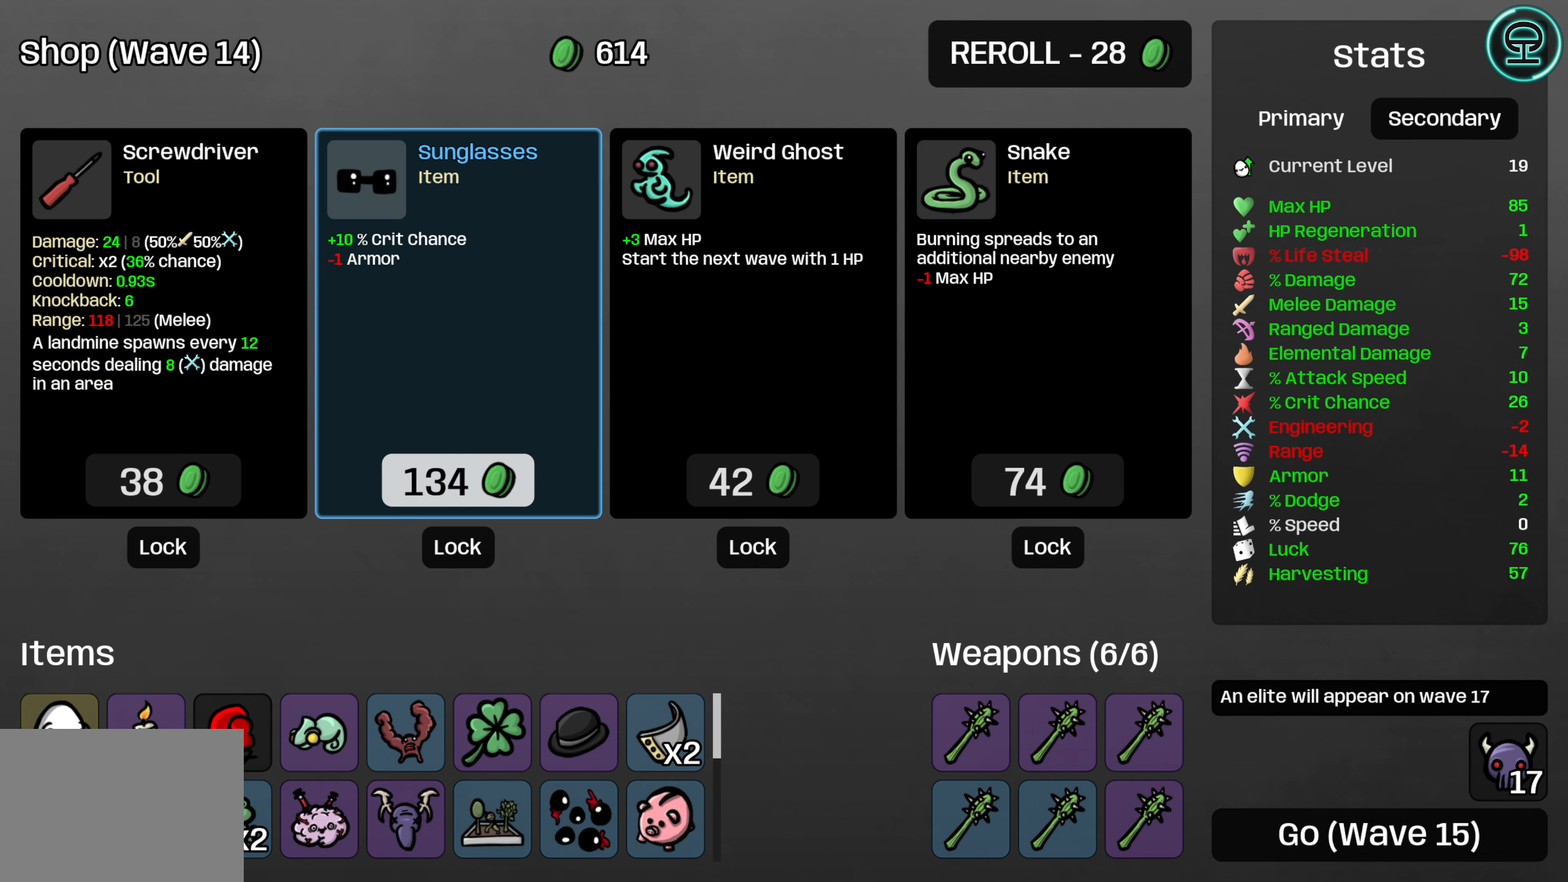
{"buttons": [], "left_stick": "center", "right_stick": "center", "events": []}
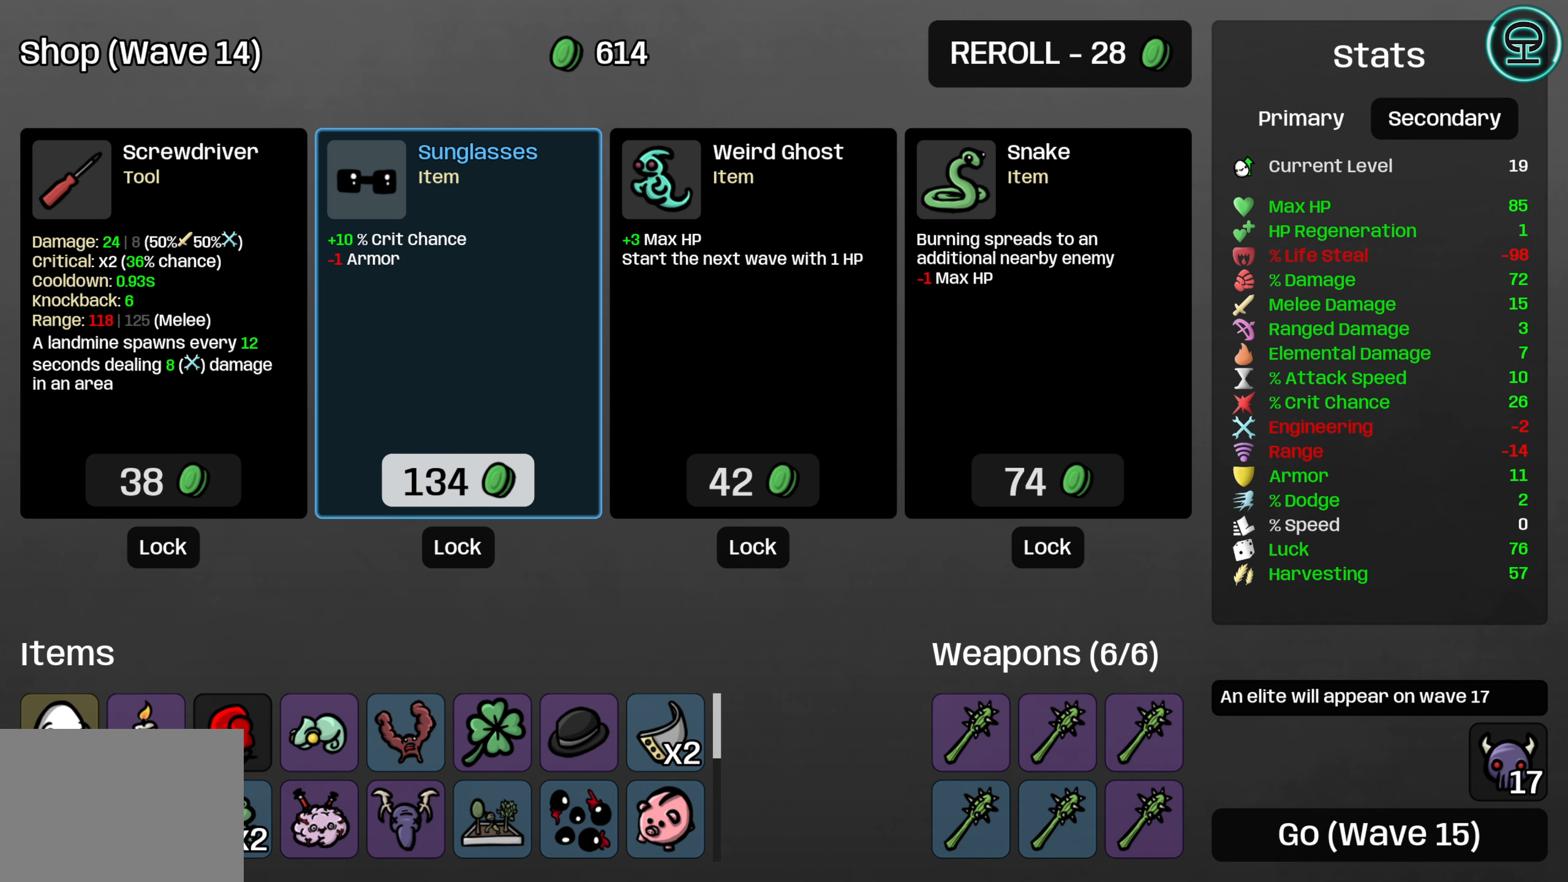
{"buttons": [], "left_stick": "center", "right_stick": "center", "events": []}
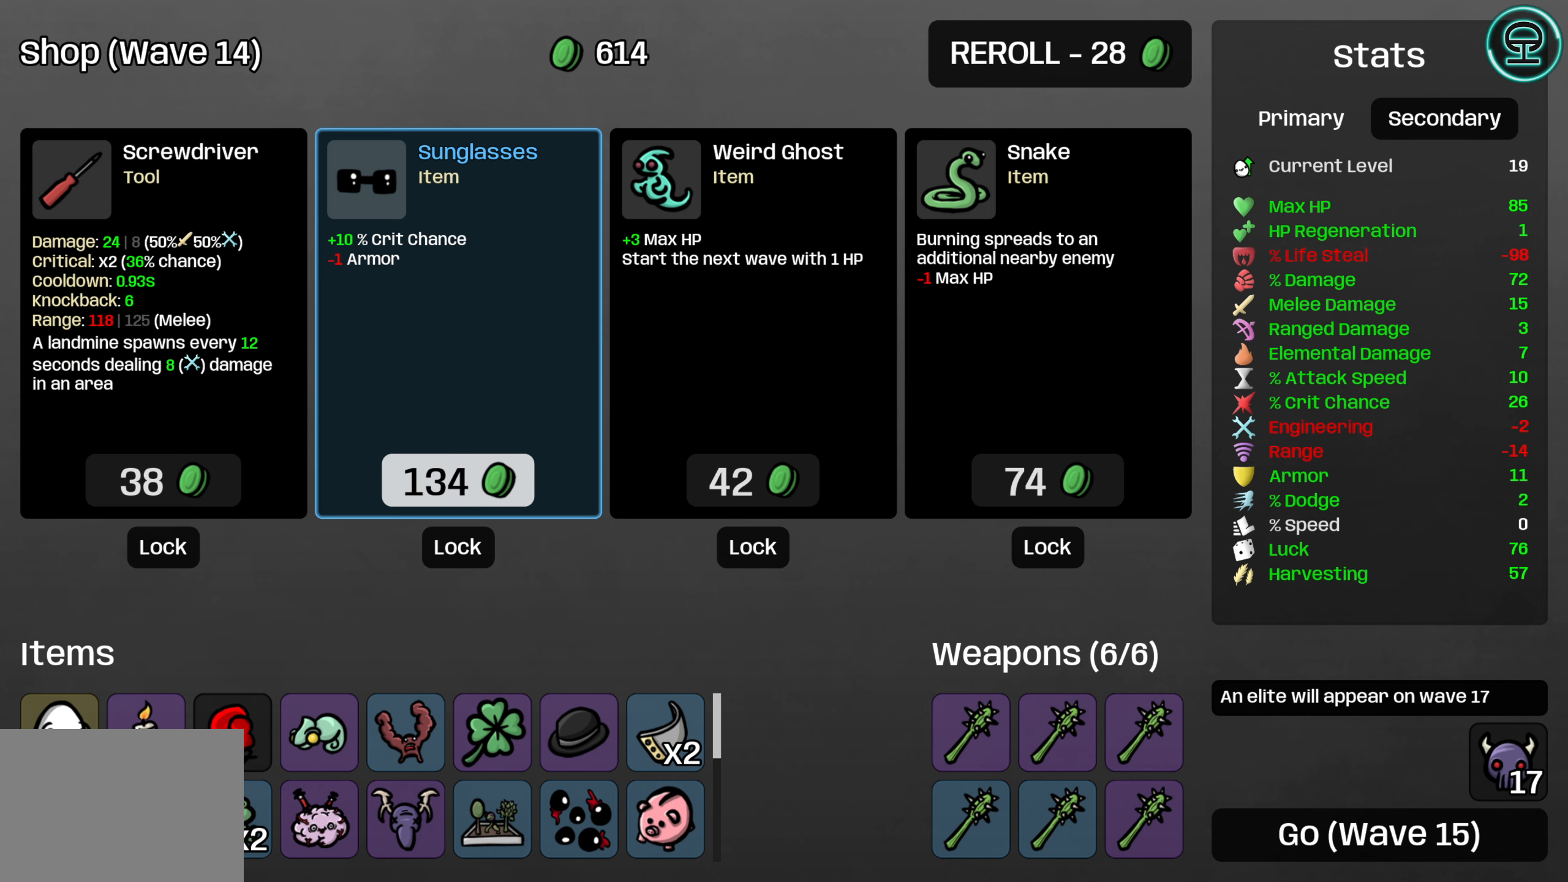
{"buttons": [], "left_stick": "center", "right_stick": "center", "events": []}
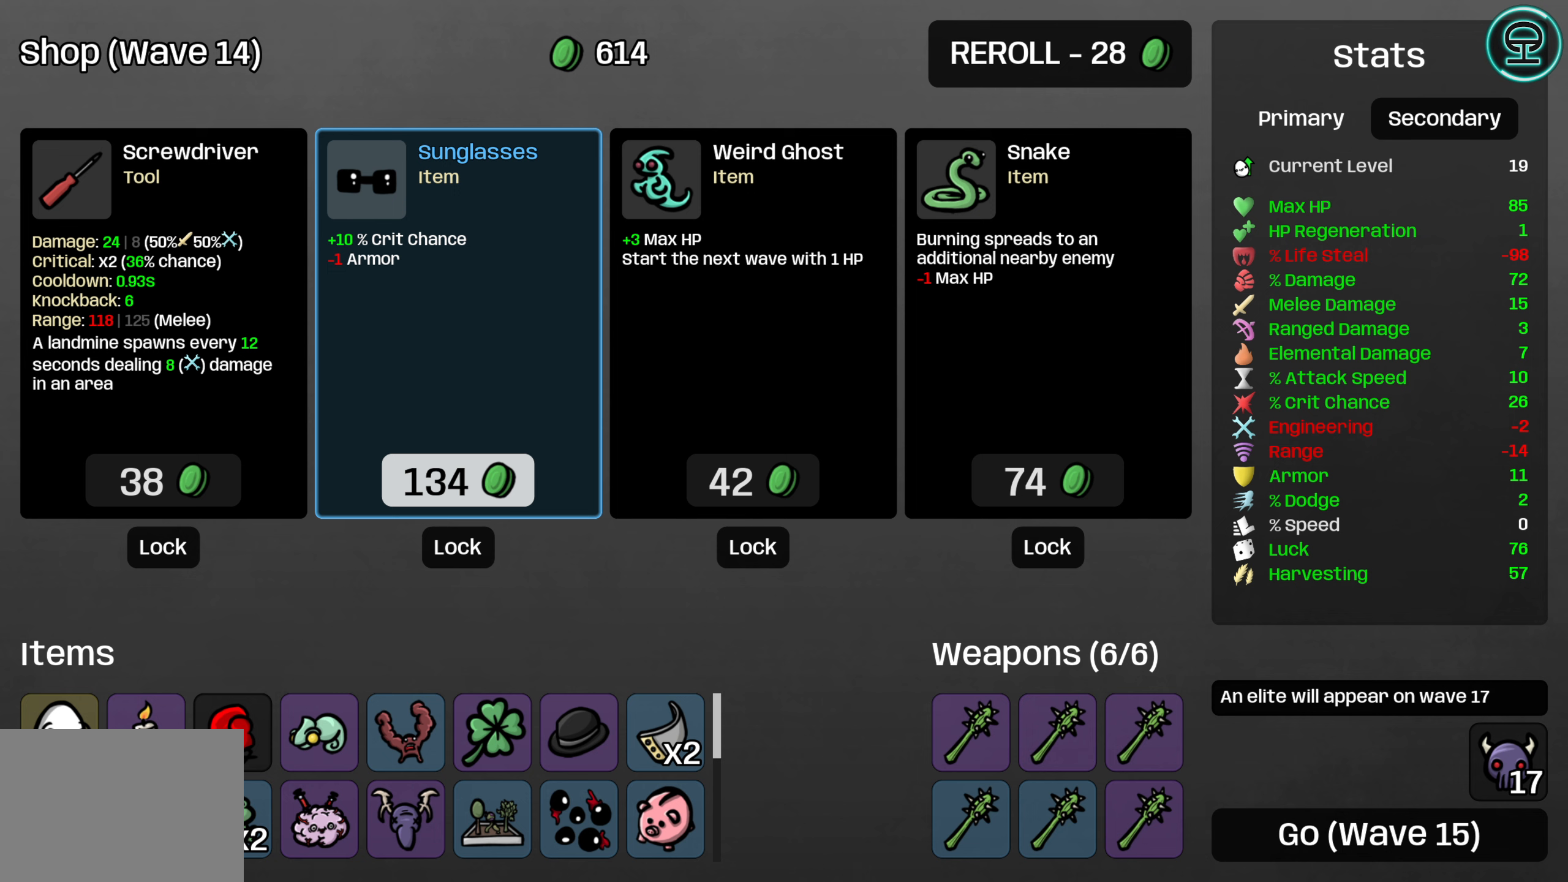
{"buttons": [], "left_stick": "center", "right_stick": "center", "events": []}
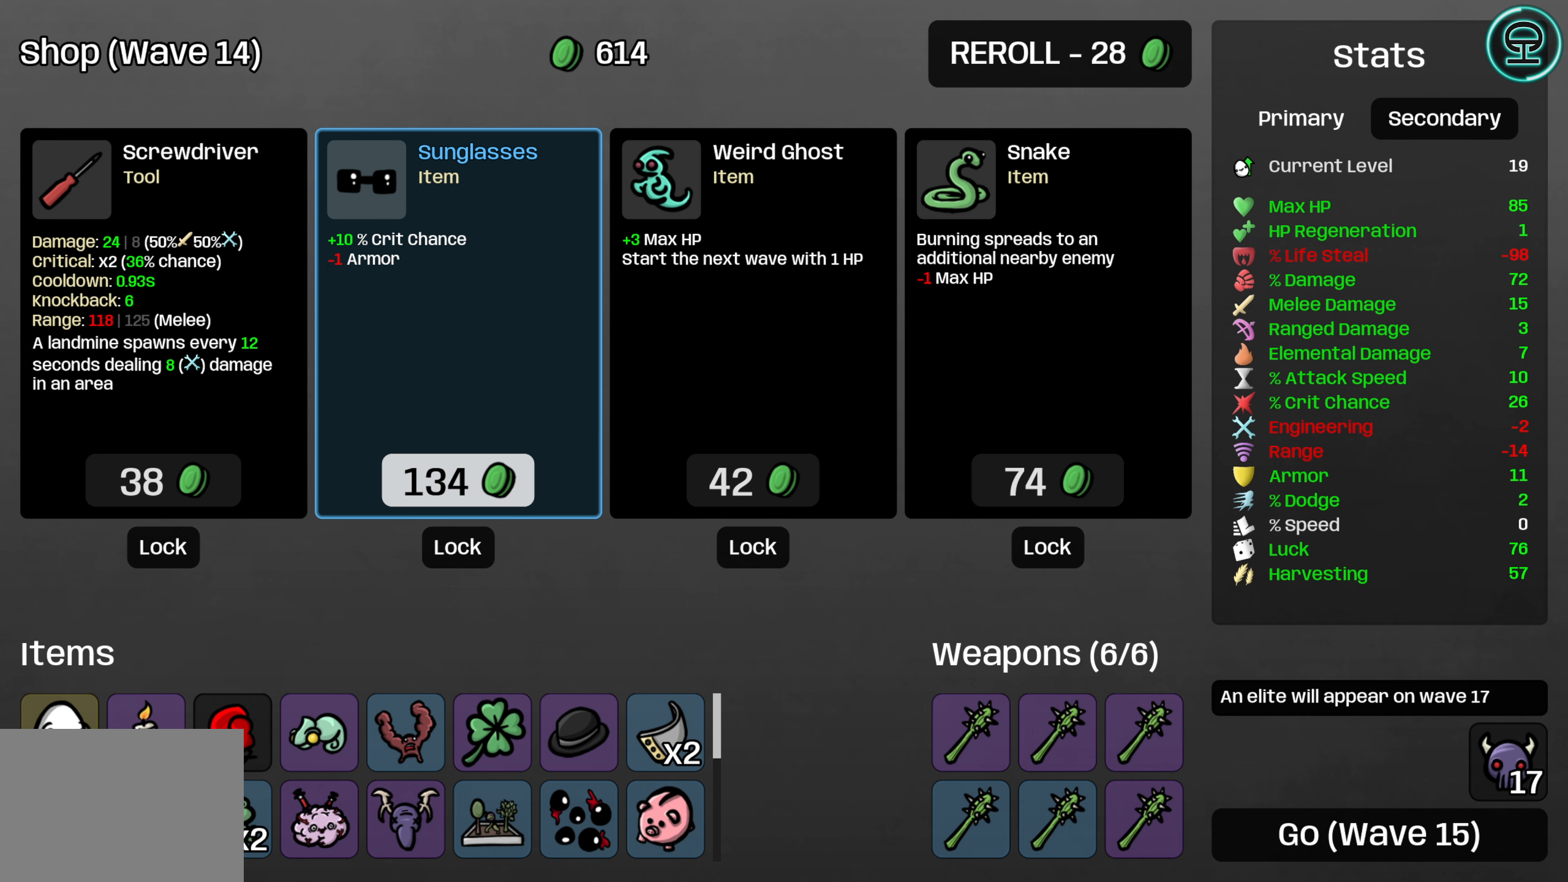
{"buttons": [], "left_stick": "center", "right_stick": "center", "events": [[150, "DPAD_RIGHT", "down"], [233, "DPAD_RIGHT", "up"], [367, "DPAD_RIGHT", "down"], [450, "DPAD_RIGHT", "up"]]}
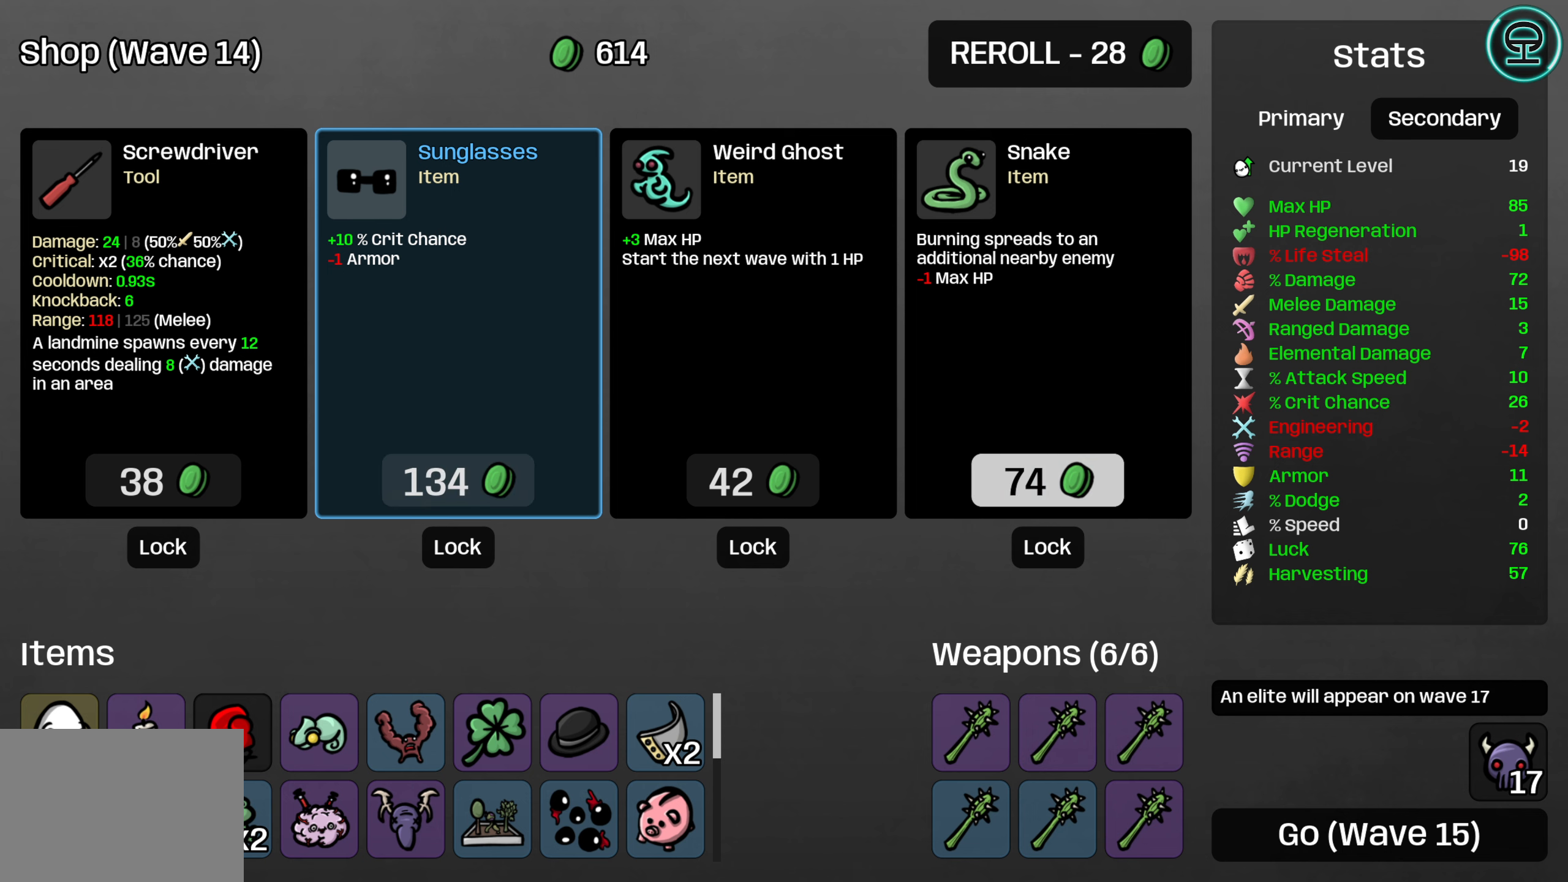
{"buttons": [], "left_stick": "center", "right_stick": "center", "events": []}
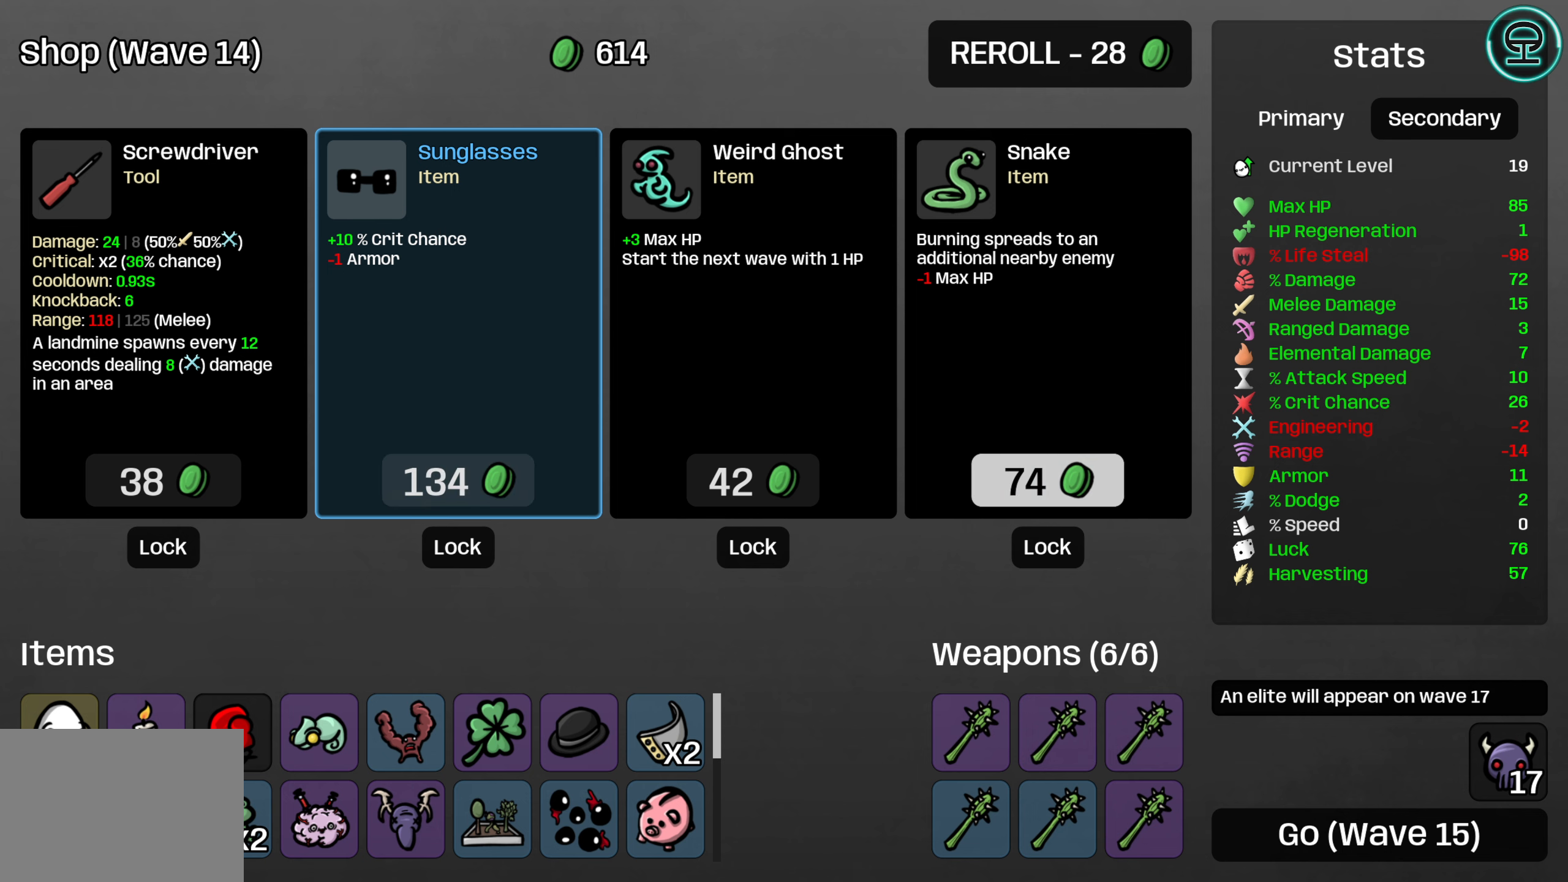
{"buttons": [], "left_stick": "center", "right_stick": "center", "events": [[167, "A", "down"], [267, "A", "up"]]}
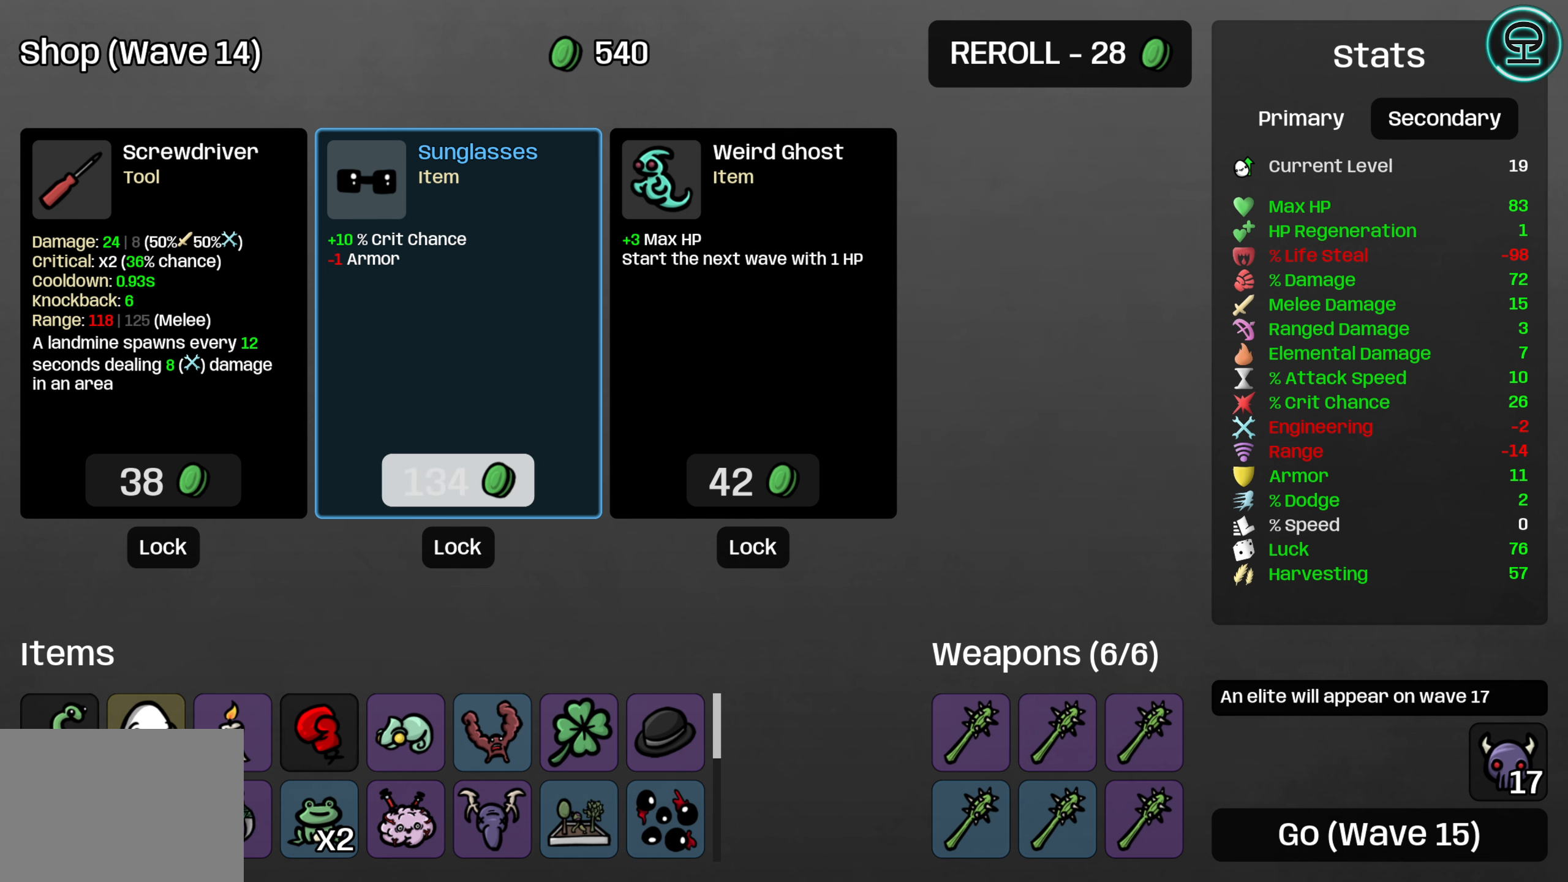
{"buttons": [], "left_stick": "center", "right_stick": "center", "events": [[383, "A", "down"], [467, "A", "up"]]}
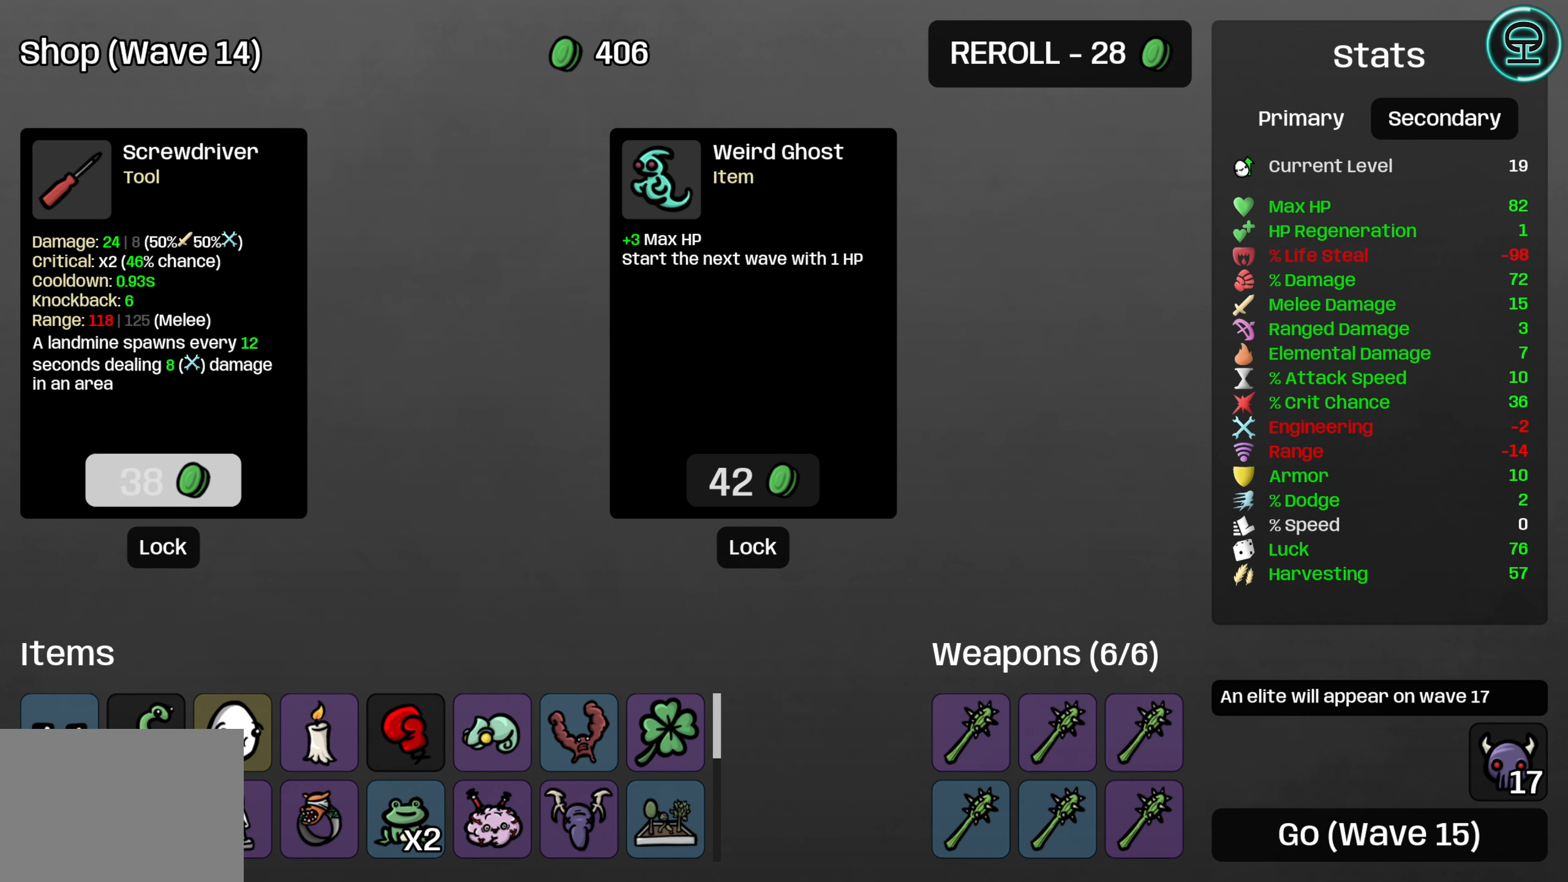
{"buttons": ["DPAD_RIGHT"], "left_stick": "center", "right_stick": "center", "events": [[450, "DPAD_RIGHT", "down"]]}
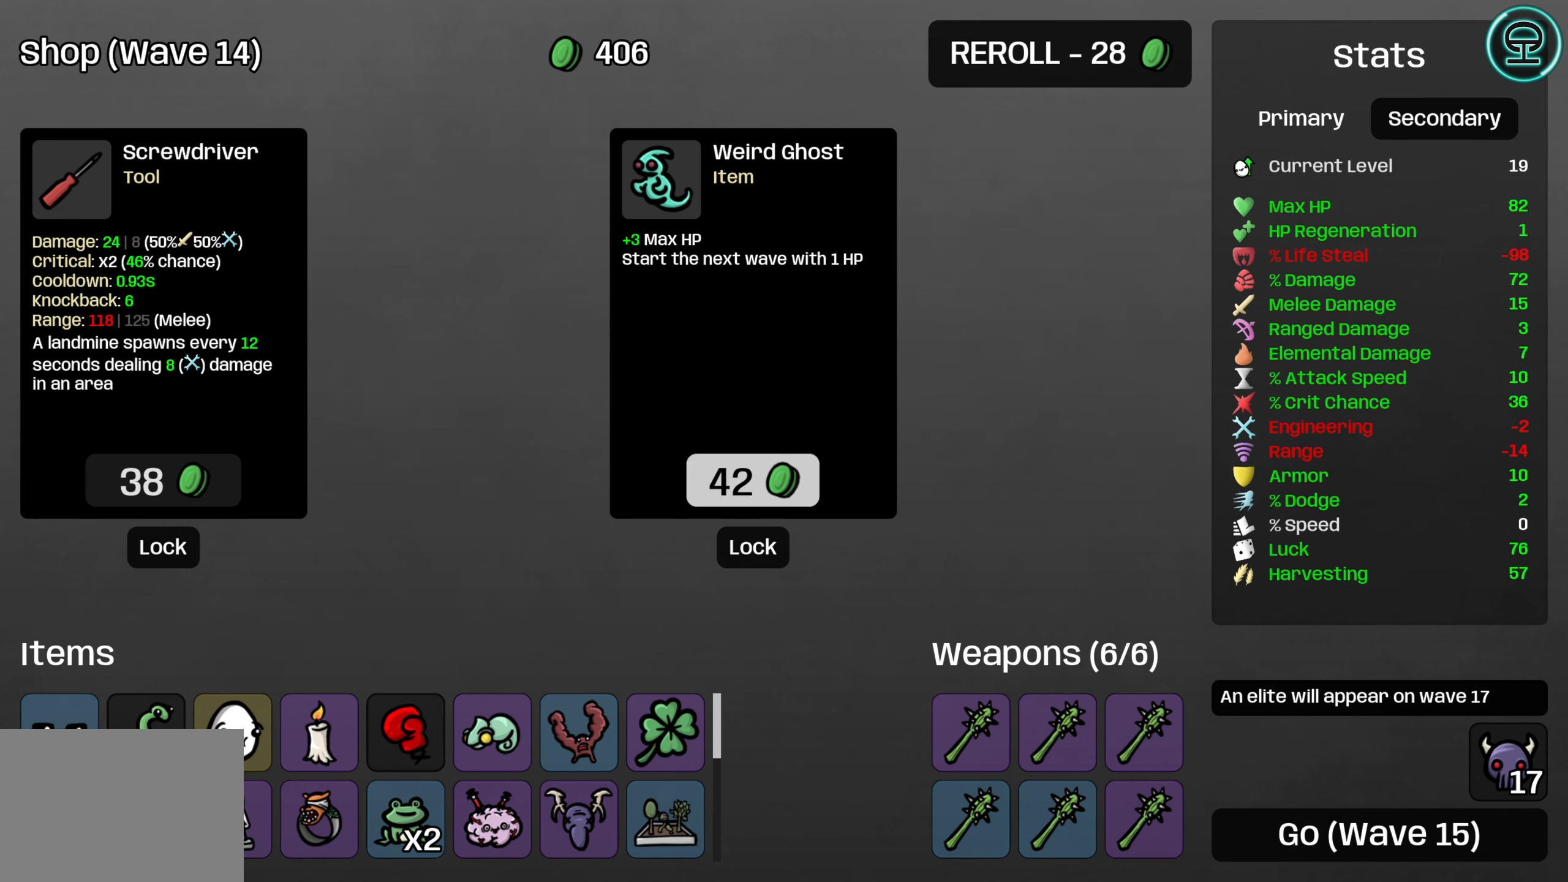
{"buttons": [], "left_stick": "center", "right_stick": "center", "events": [[67, "DPAD_RIGHT", "up"], [183, "DPAD_UP", "down"], [300, "DPAD_UP", "up"], [367, "A", "down"], [483, "A", "up"]]}
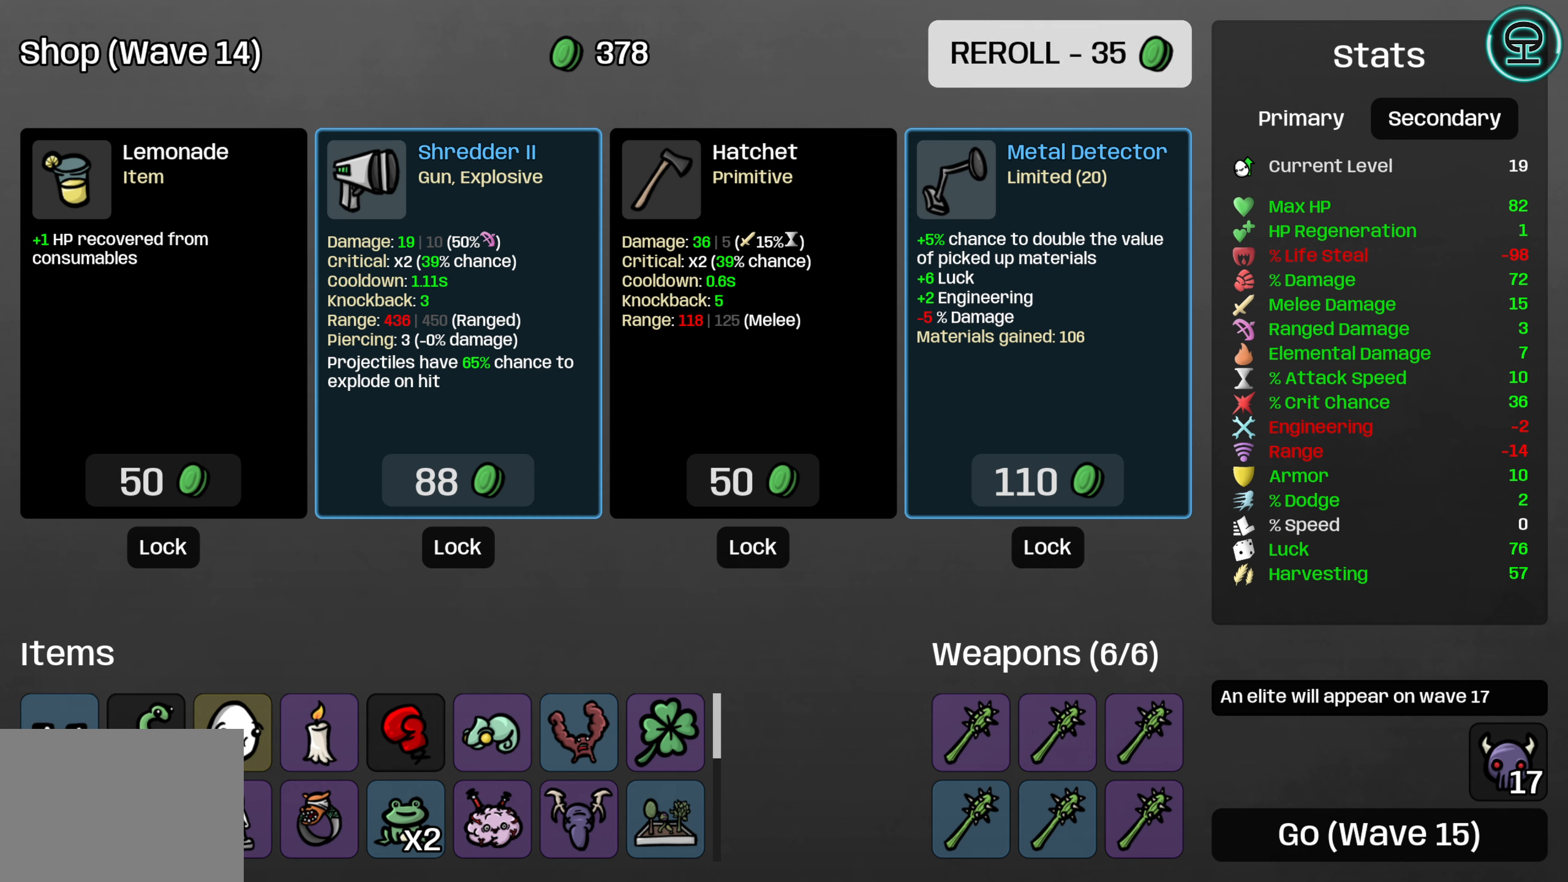
{"buttons": [], "left_stick": "center", "right_stick": "center", "events": []}
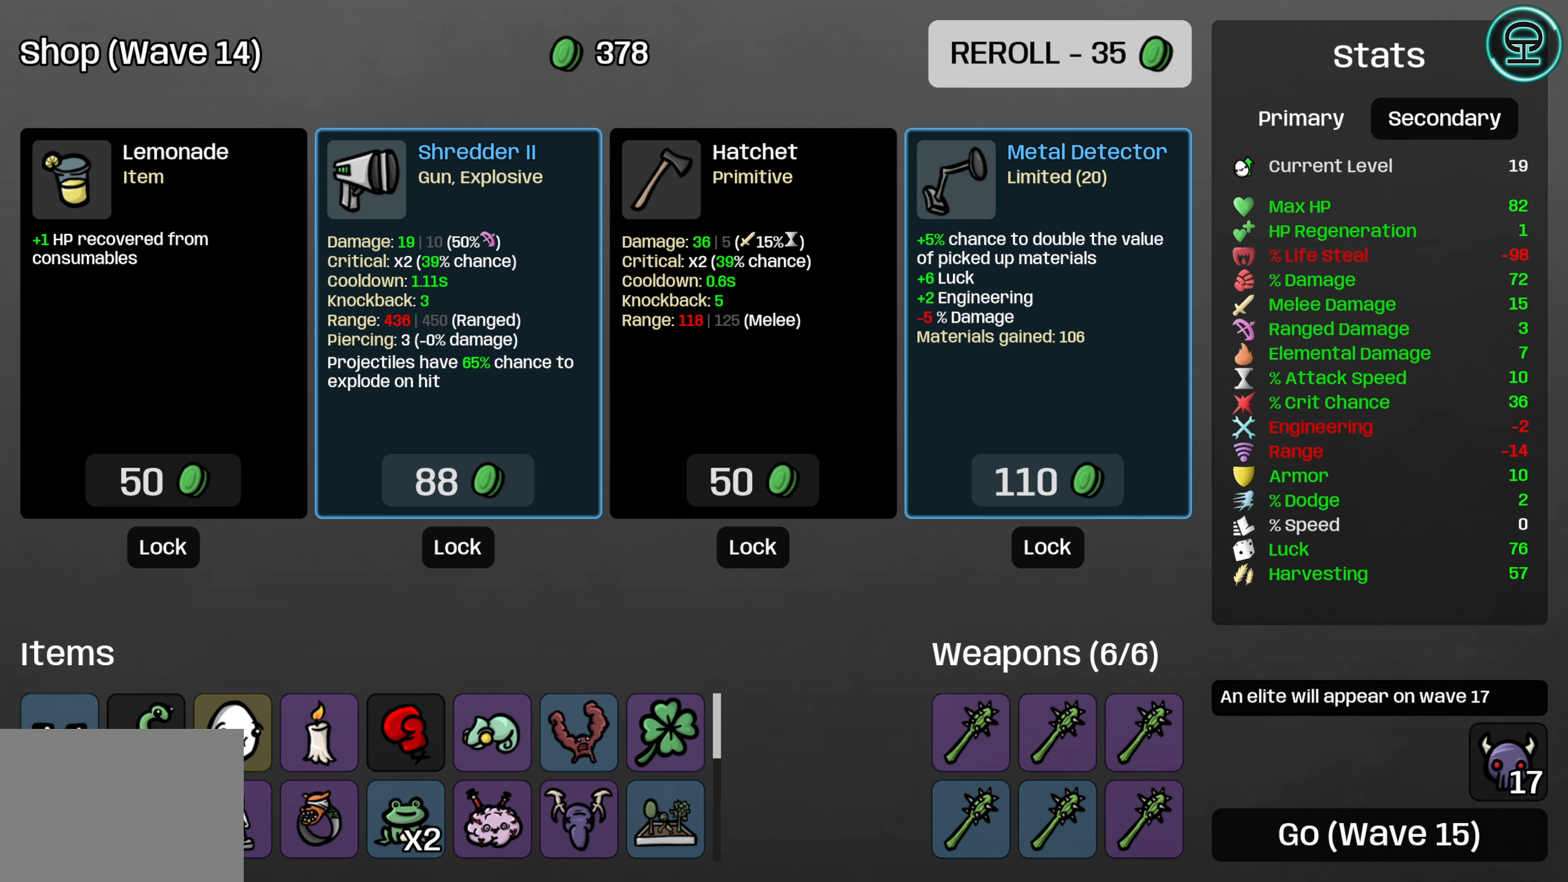
{"buttons": [], "left_stick": "center", "right_stick": "center", "events": [[50, "DPAD_DOWN", "down"], [150, "DPAD_DOWN", "up"]]}
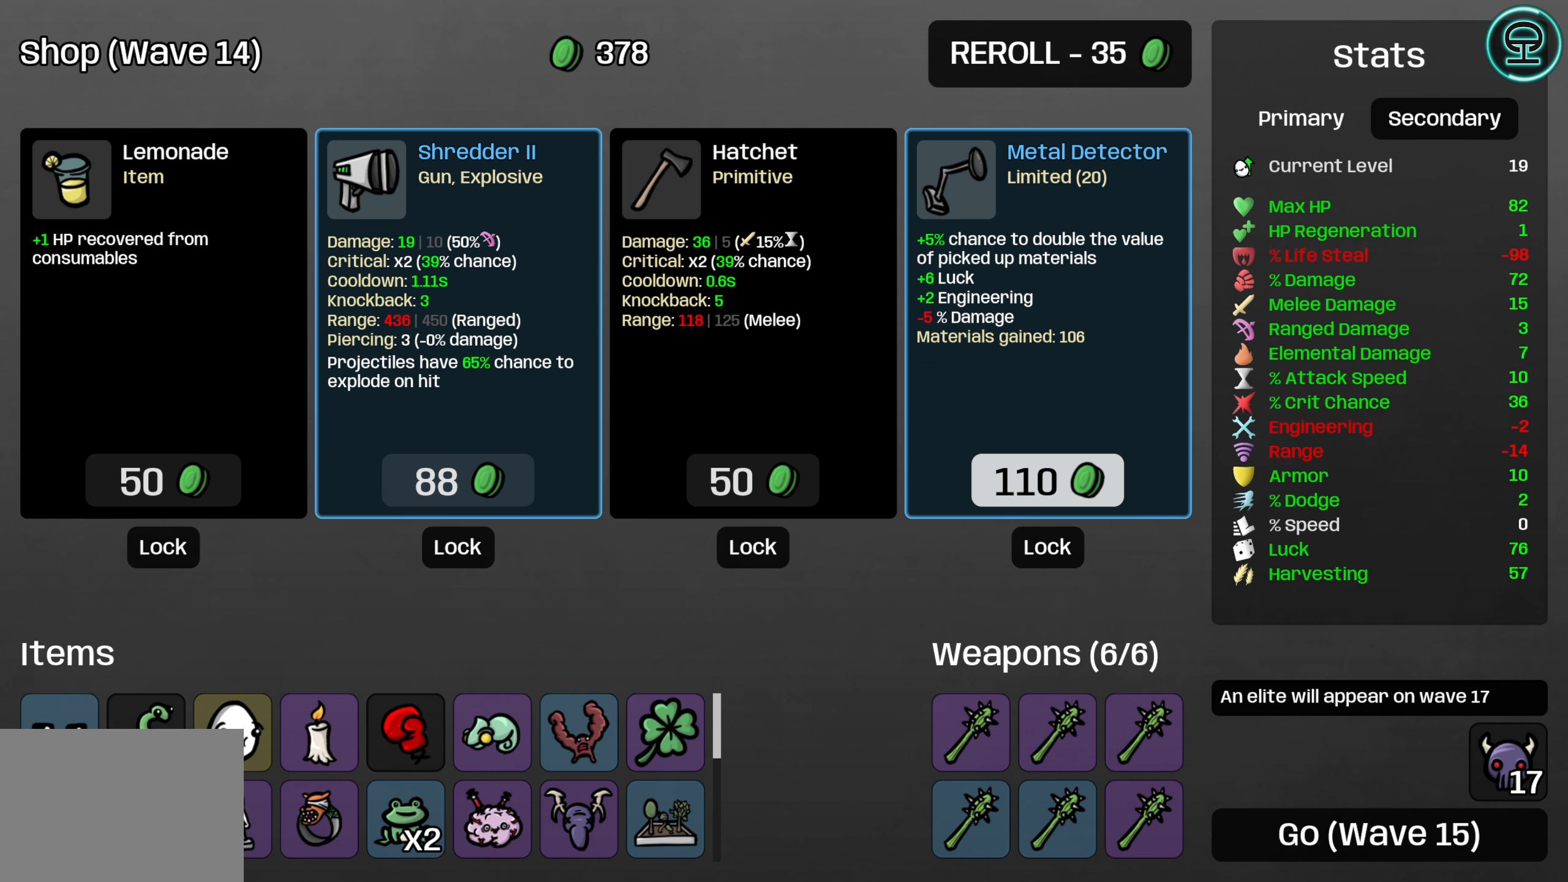
{"buttons": [], "left_stick": "center", "right_stick": "center", "events": []}
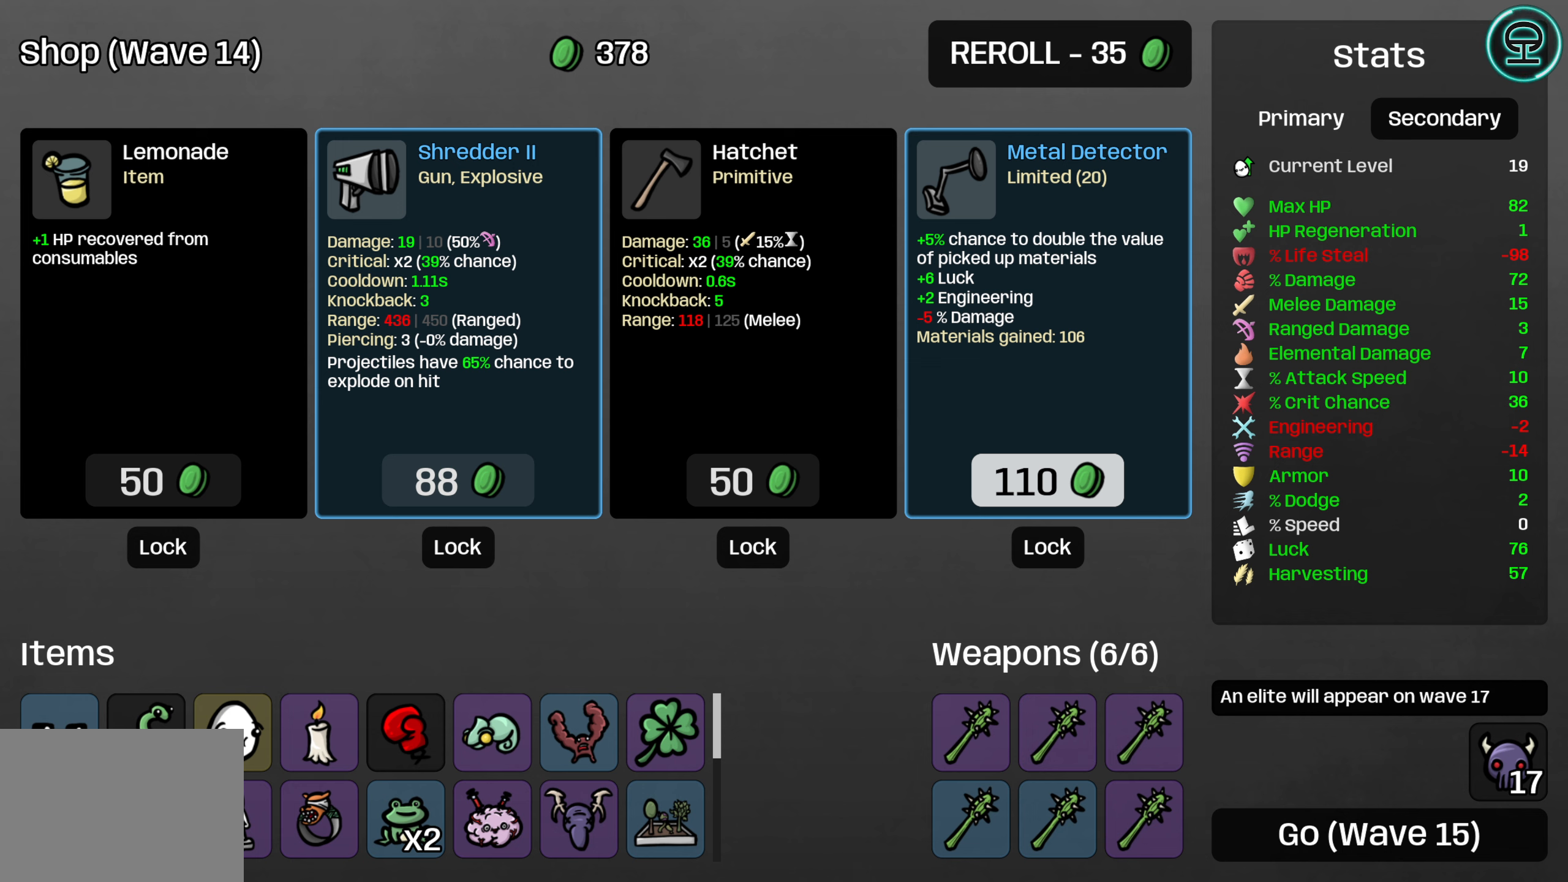
{"buttons": [], "left_stick": "center", "right_stick": "center", "events": [[84, "DPAD_LEFT", "down"], [217, "DPAD_LEFT", "up"], [317, "DPAD_LEFT", "down"], [434, "DPAD_LEFT", "up"]]}
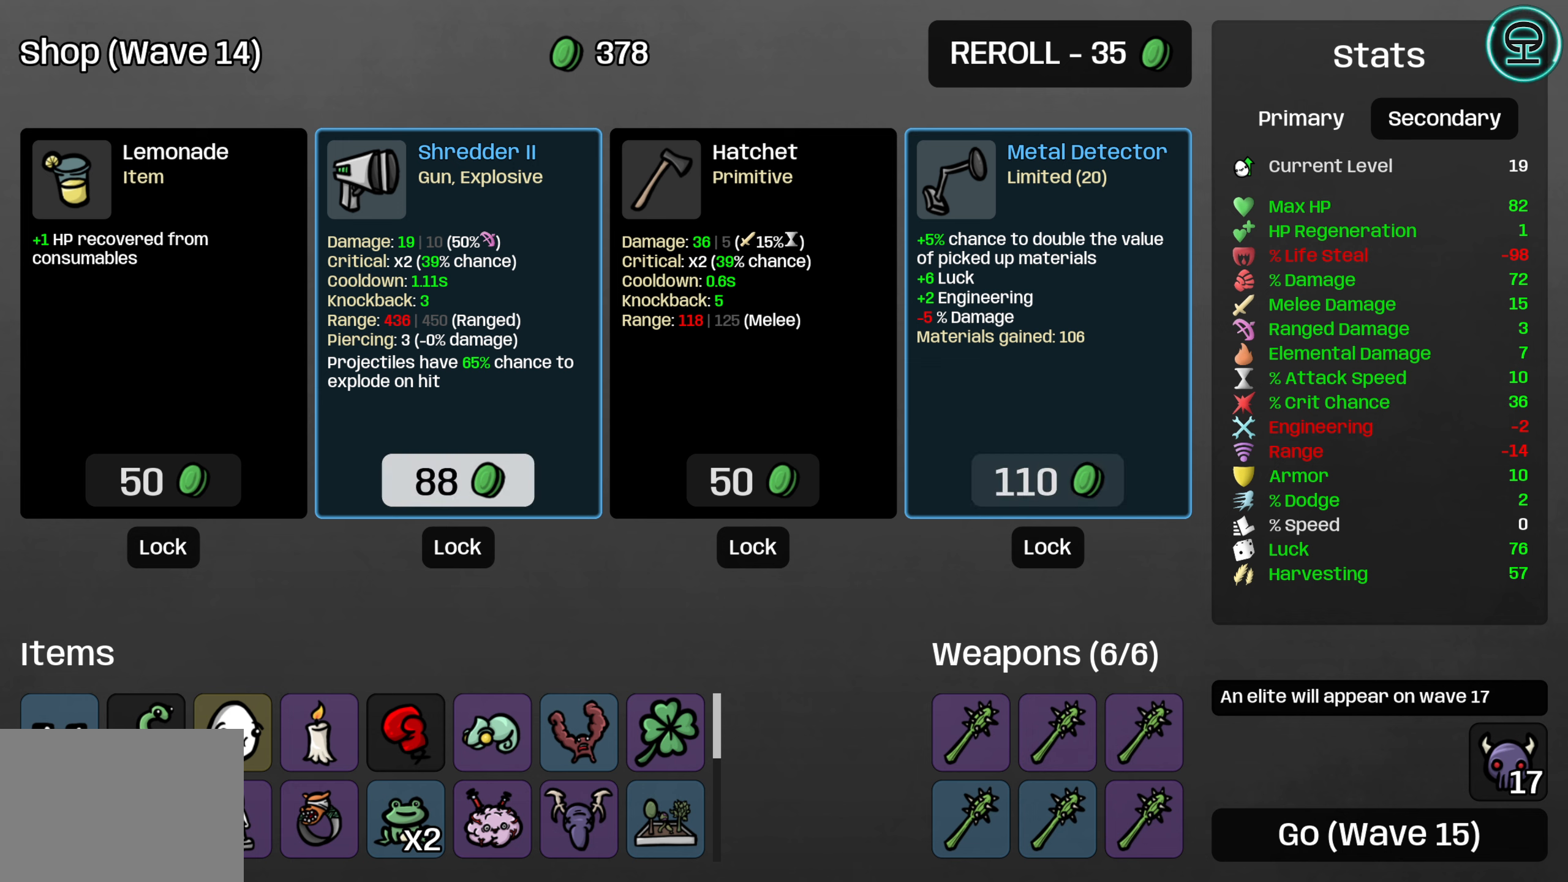
{"buttons": [], "left_stick": "center", "right_stick": "center", "events": [[84, "DPAD_LEFT", "down"], [184, "DPAD_LEFT", "up"], [334, "A", "down"], [450, "A", "up"]]}
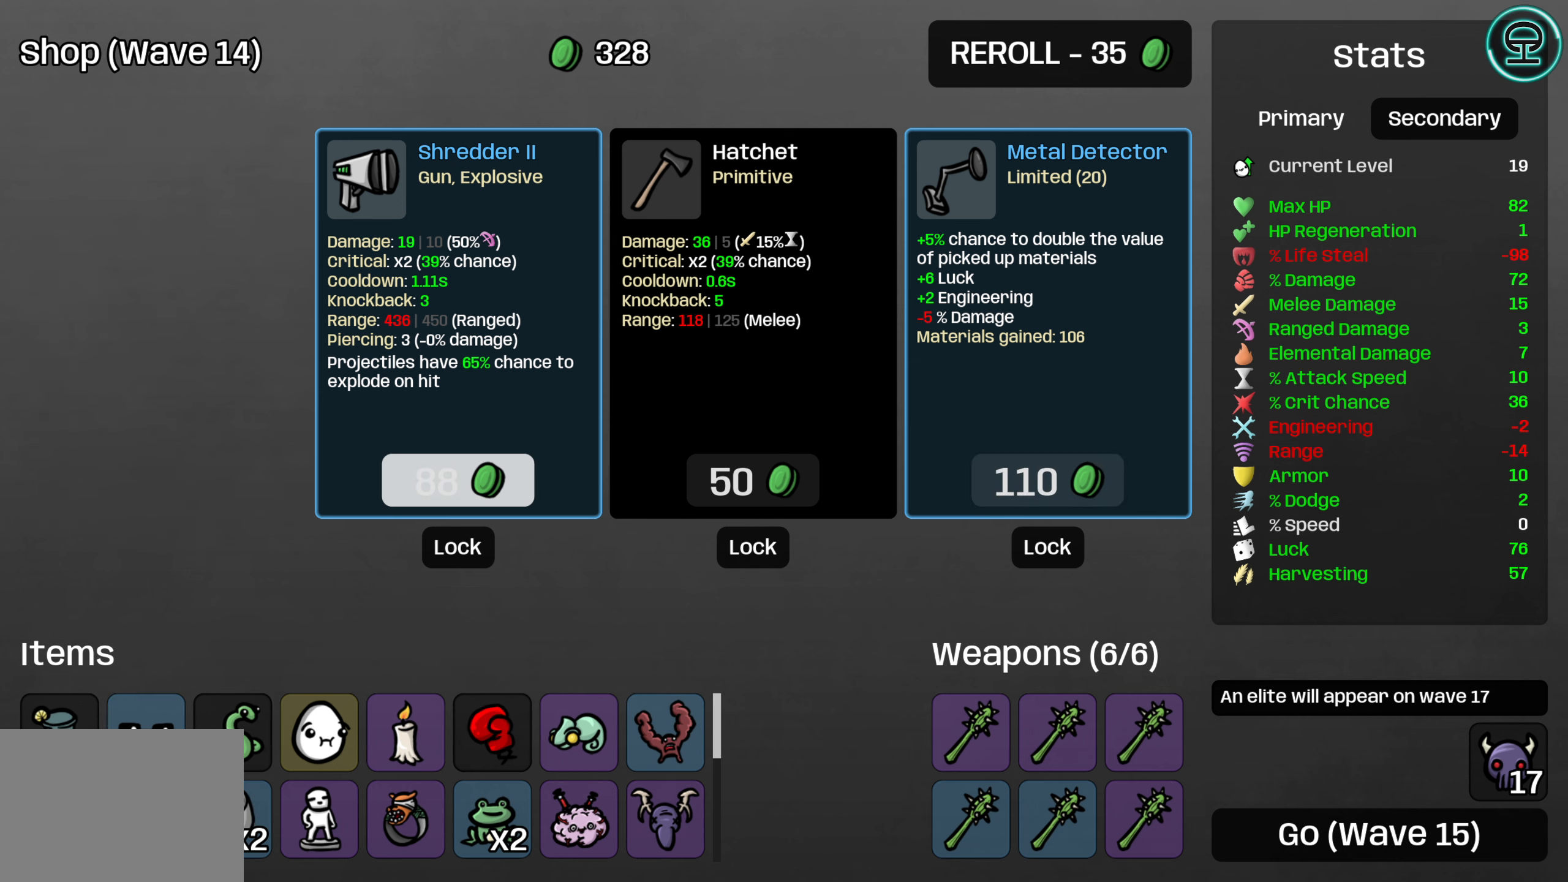
{"buttons": ["DPAD_RIGHT"], "left_stick": "center", "right_stick": "center", "events": [[400, "DPAD_RIGHT", "down"]]}
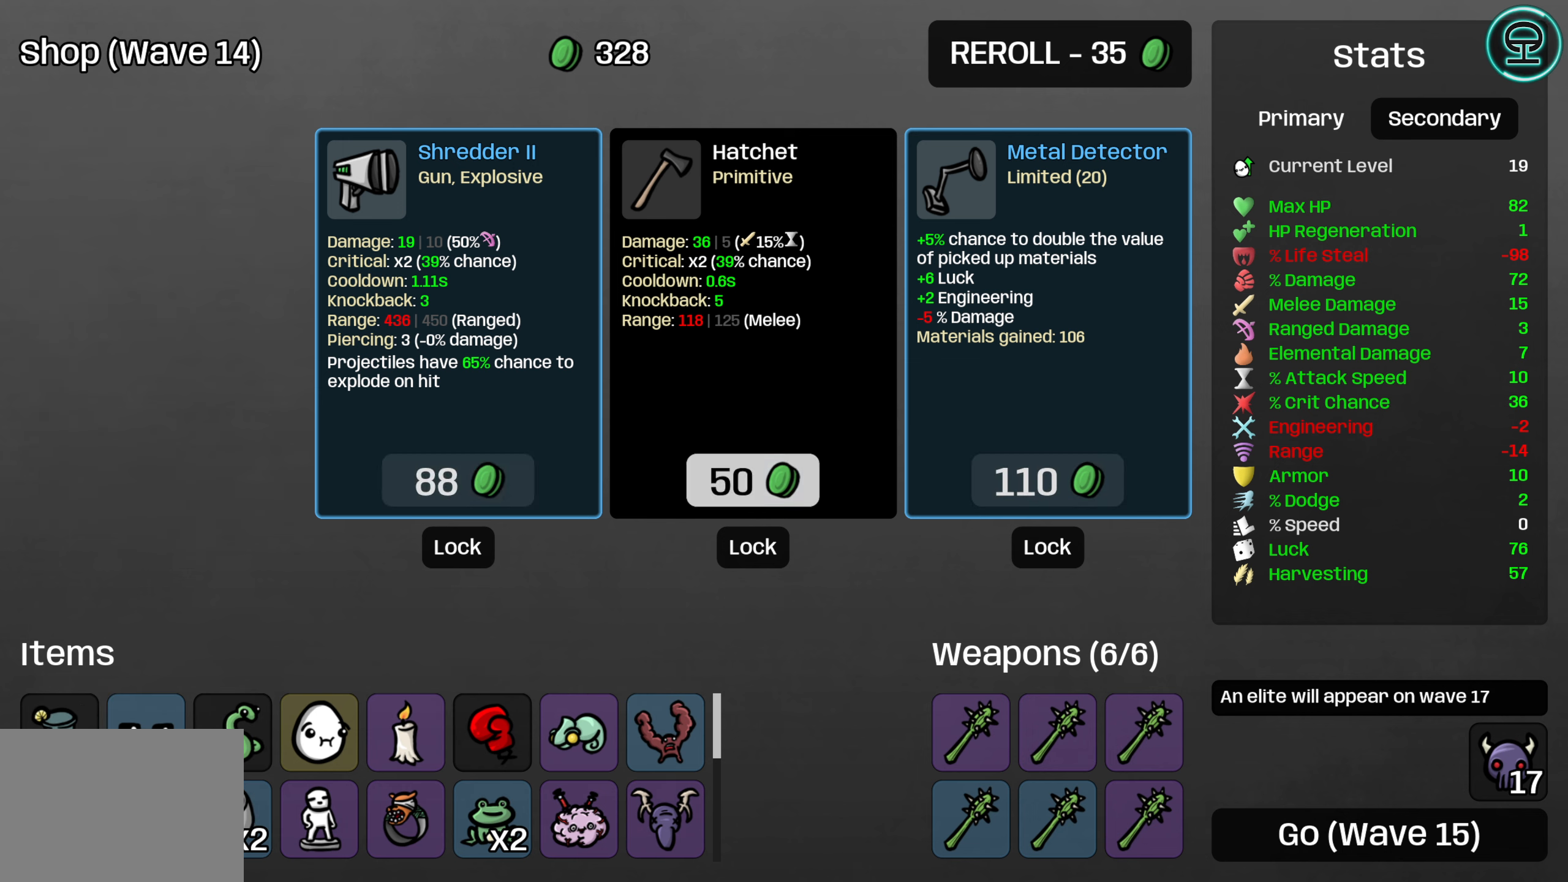
{"buttons": [], "left_stick": "center", "right_stick": "center", "events": [[17, "DPAD_RIGHT", "up"], [167, "DPAD_RIGHT", "down"], [300, "DPAD_RIGHT", "up"]]}
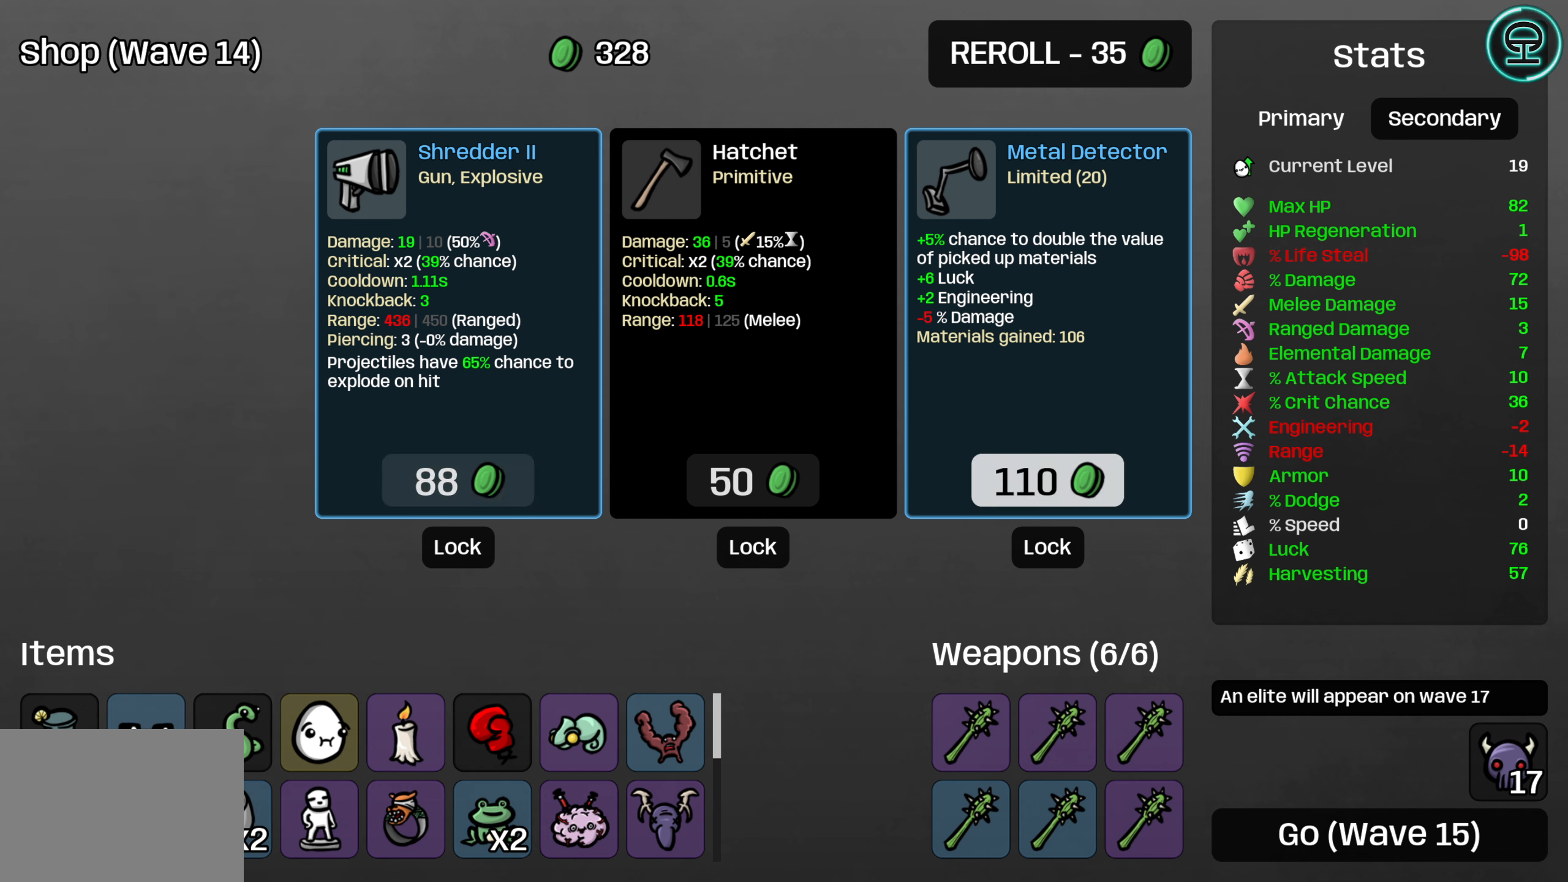
{"buttons": [], "left_stick": "center", "right_stick": "center", "events": []}
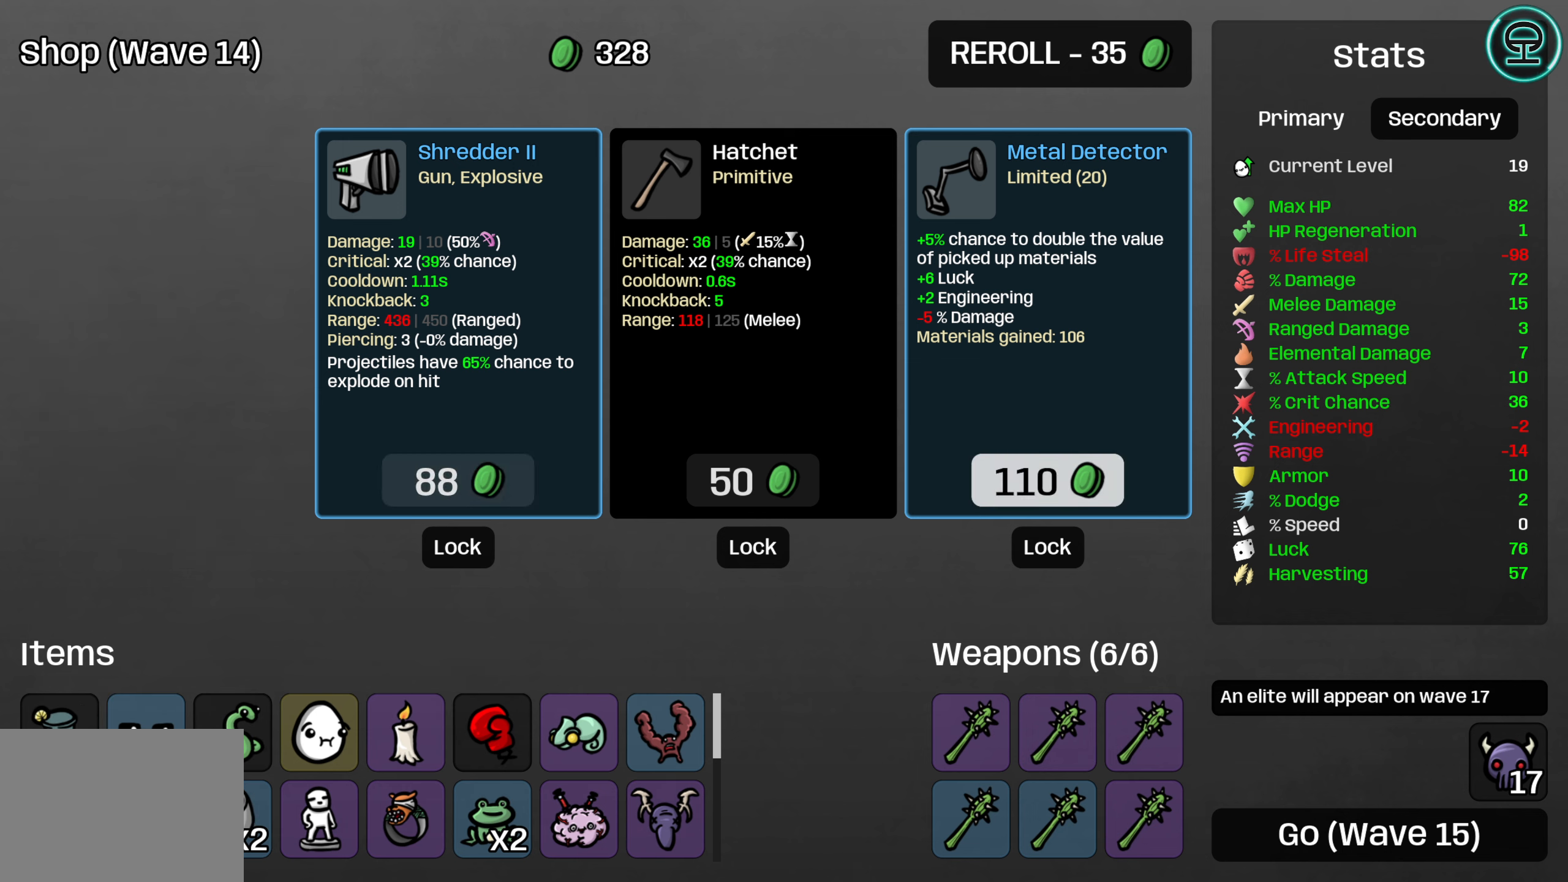
{"buttons": [], "left_stick": "center", "right_stick": "center", "events": []}
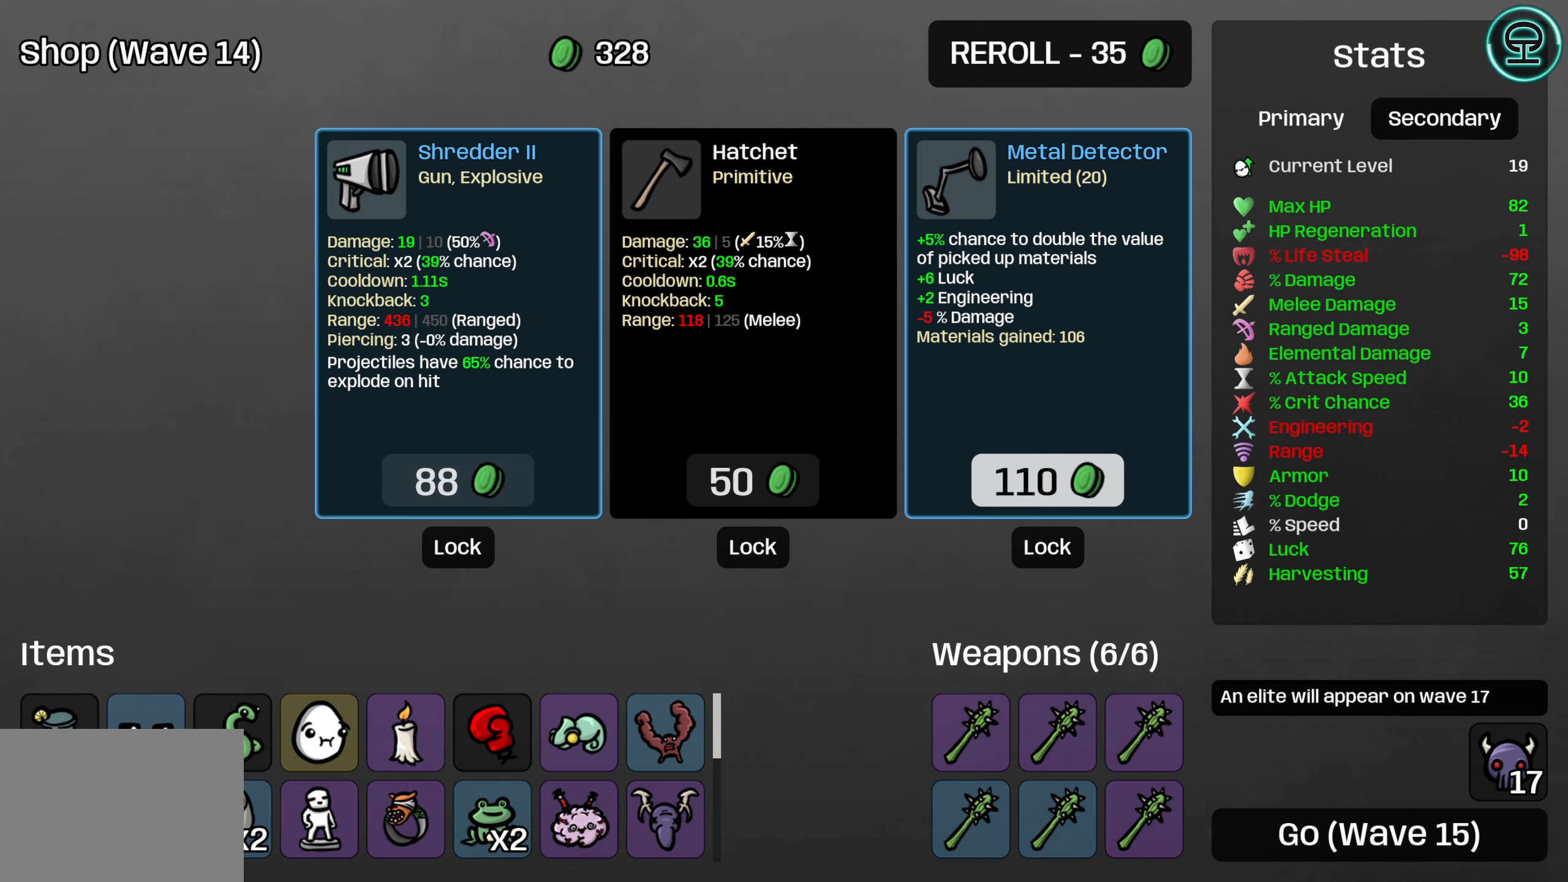
{"buttons": [], "left_stick": "center", "right_stick": "center", "events": []}
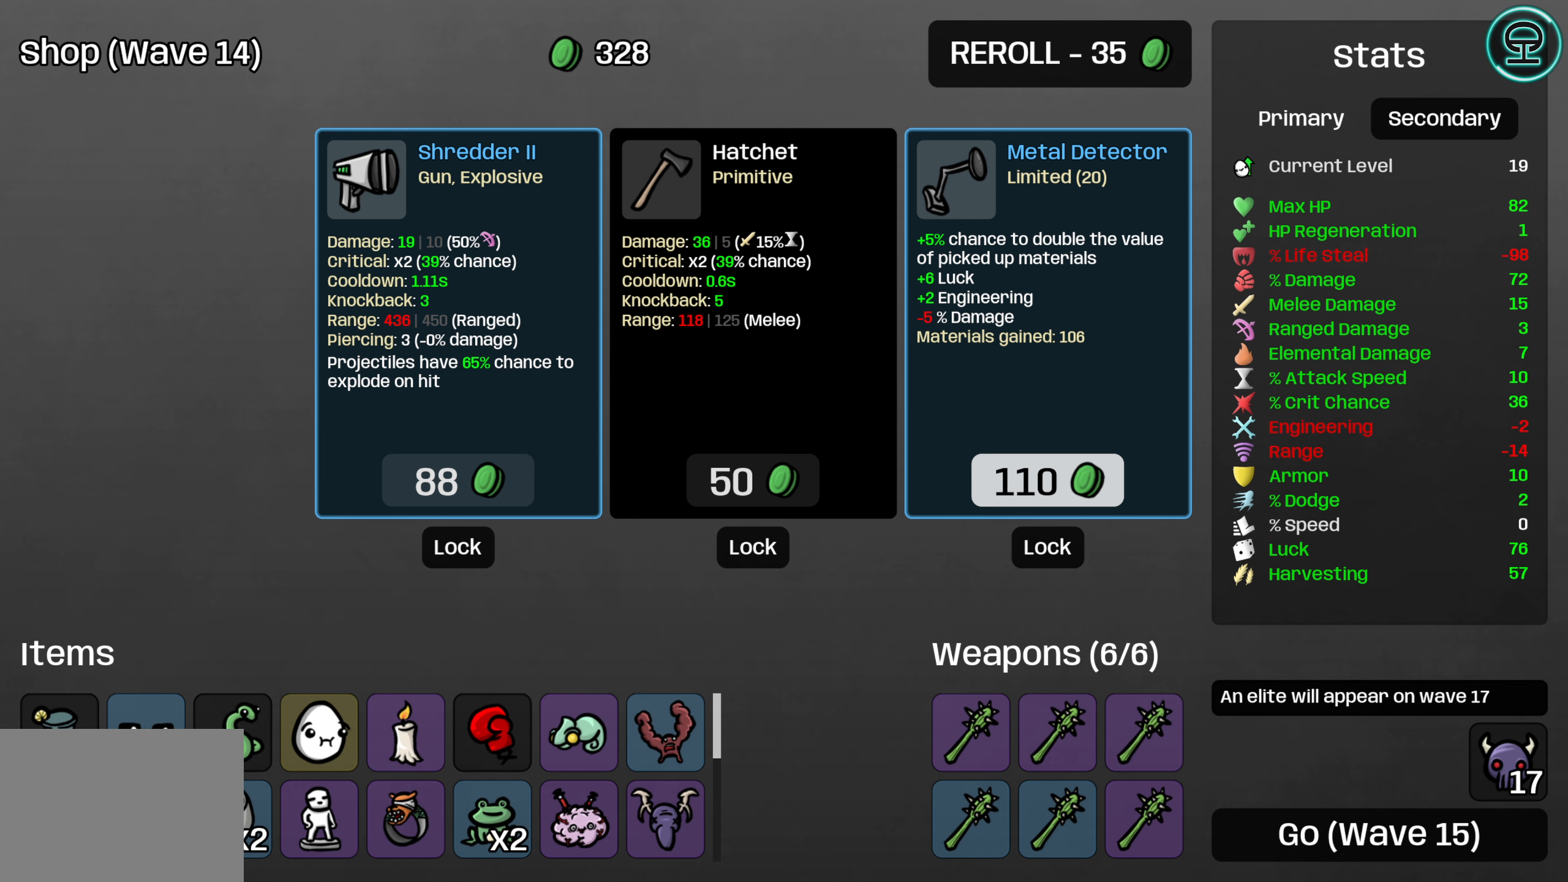
{"buttons": [], "left_stick": "center", "right_stick": "center", "events": [[233, "DPAD_UP", "down"], [350, "DPAD_UP", "up"]]}
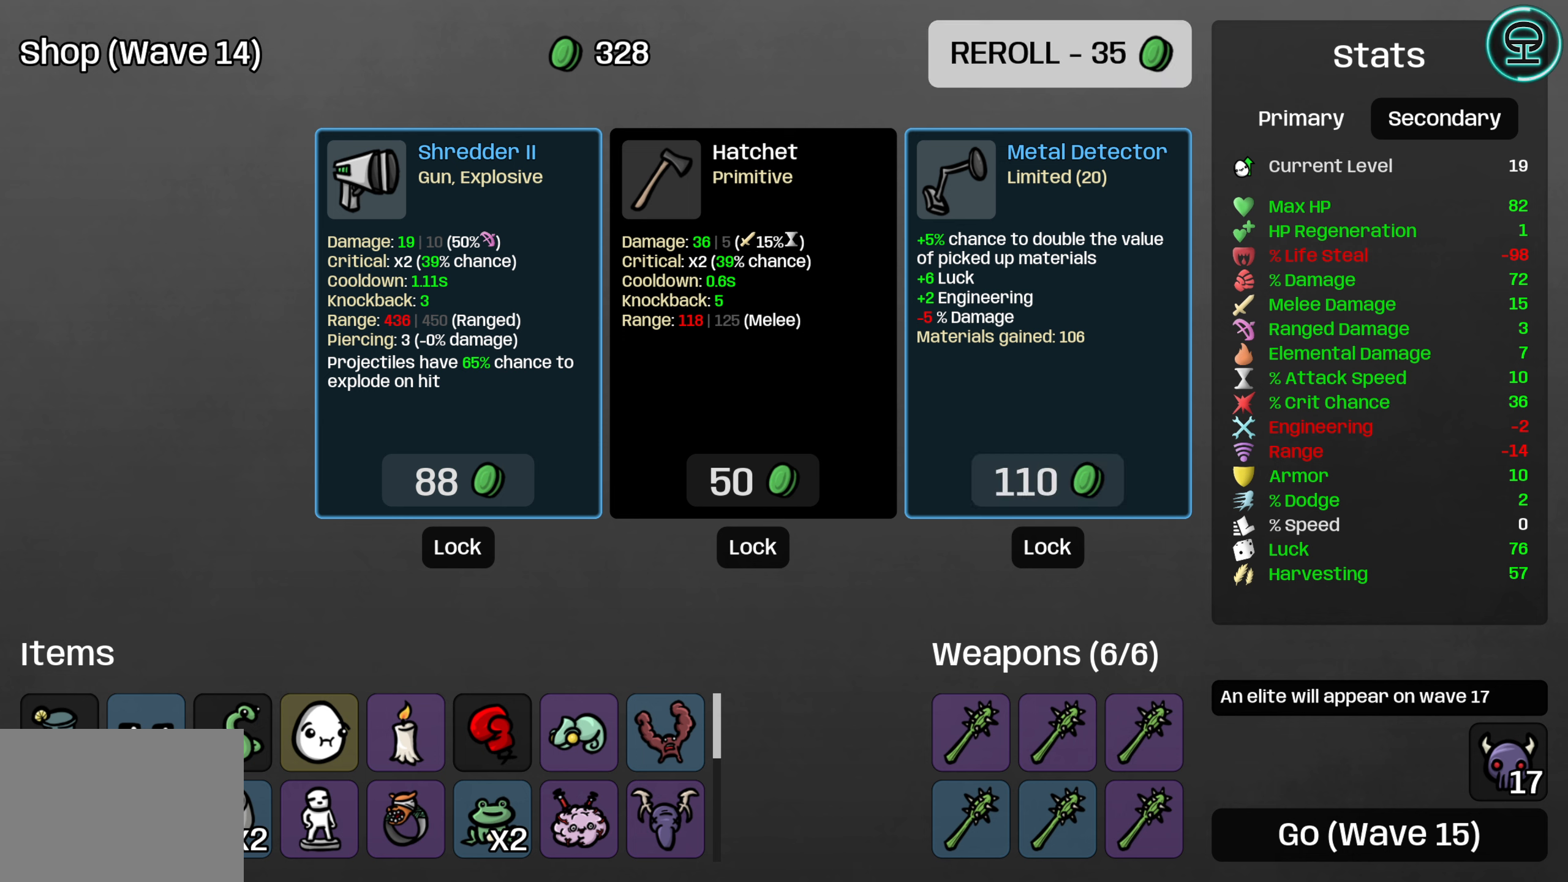
{"buttons": [], "left_stick": "center", "right_stick": "center", "events": []}
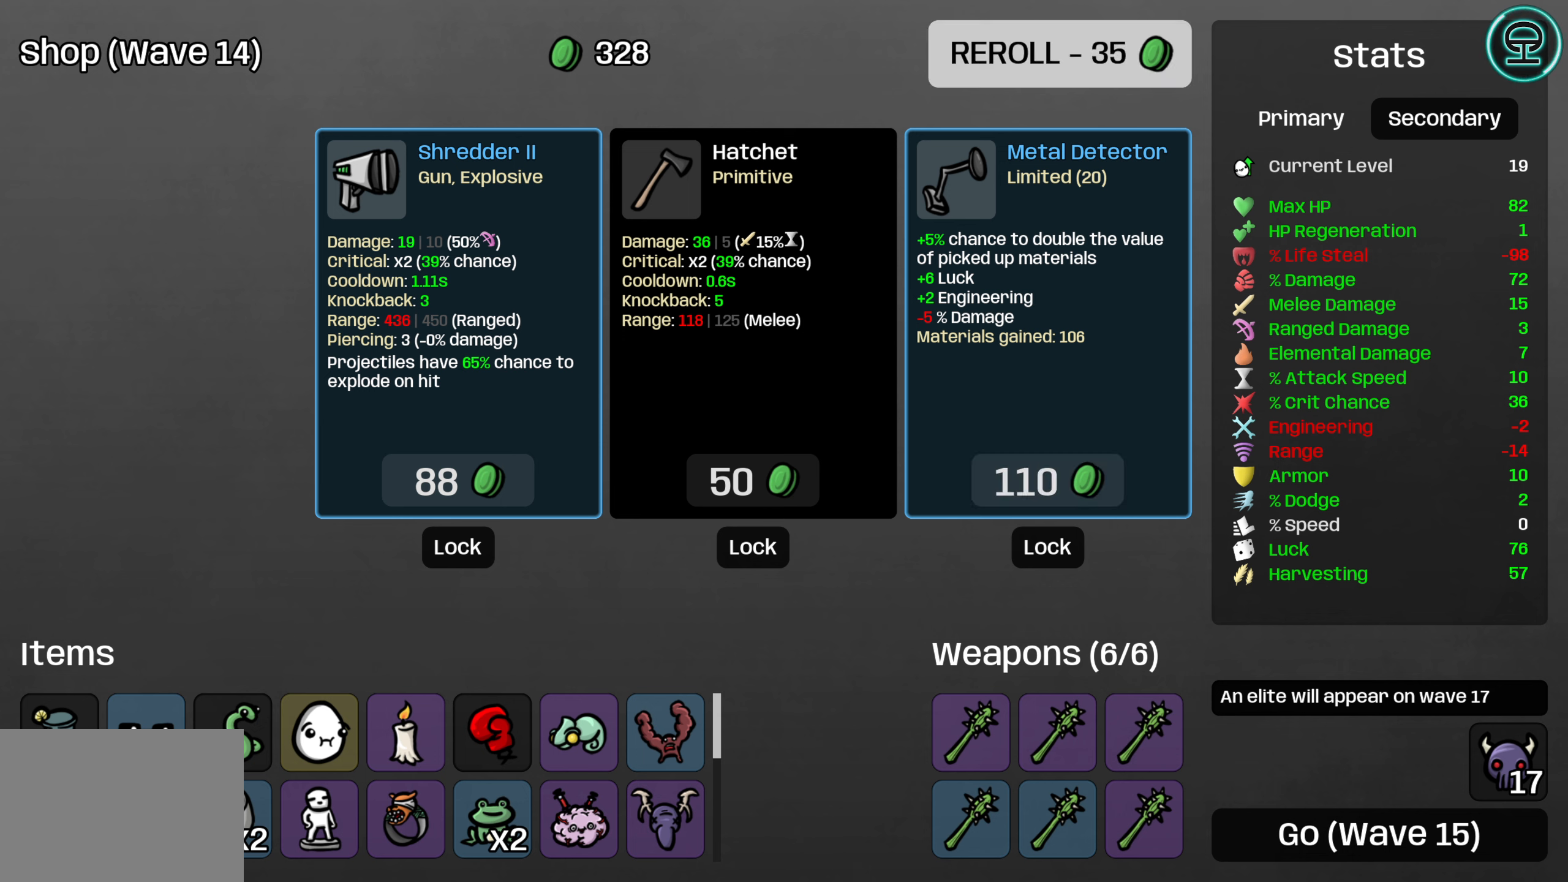
{"buttons": ["DPAD_RIGHT"], "left_stick": "center", "right_stick": "center", "events": [[500, "DPAD_RIGHT", "down"]]}
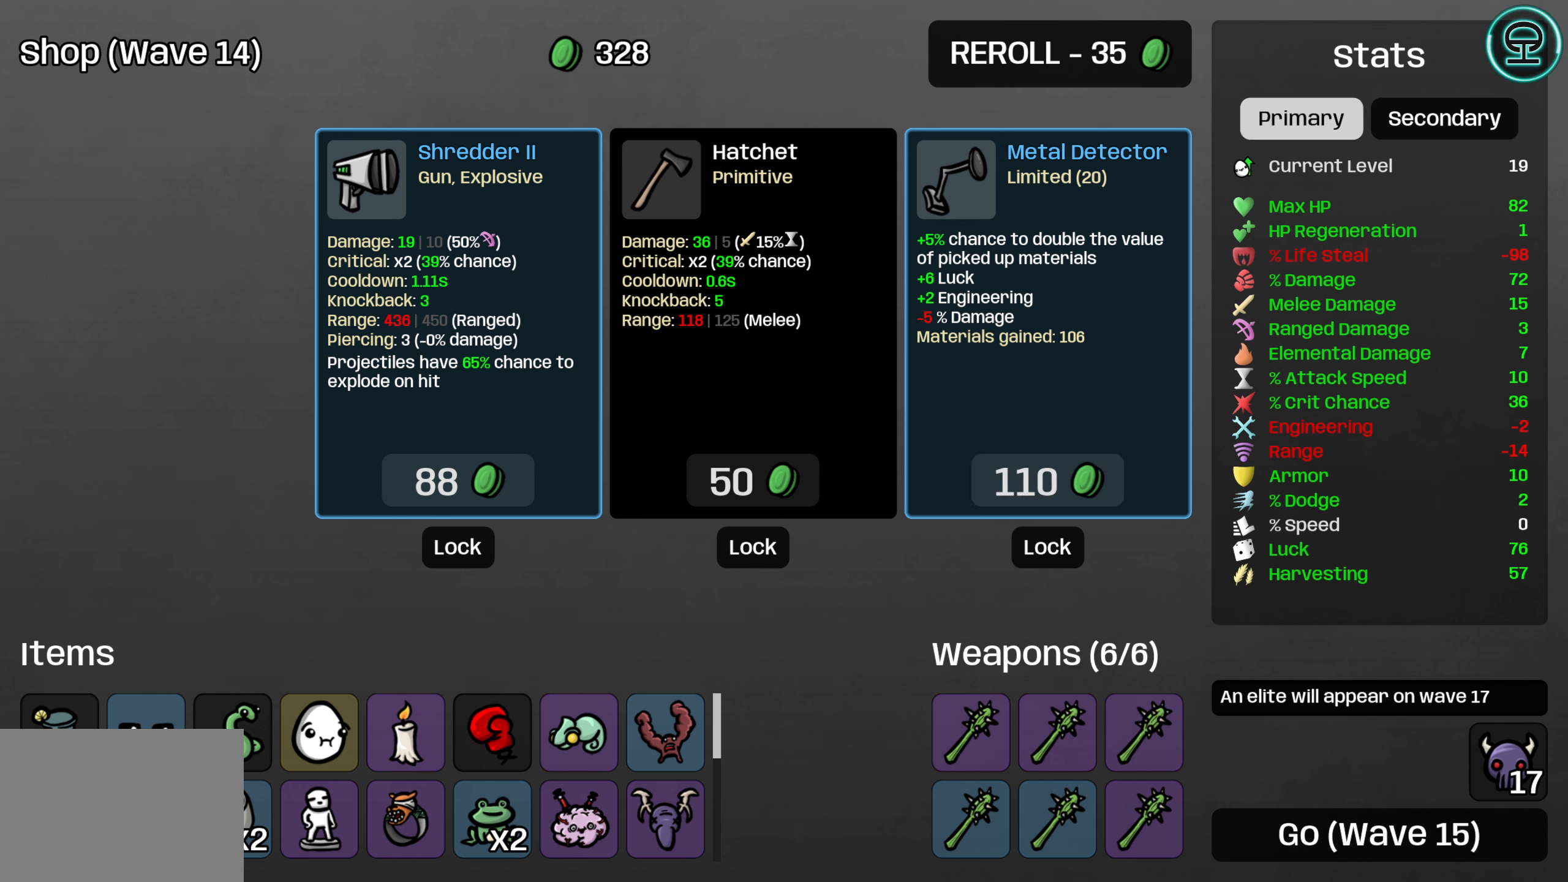
{"buttons": ["DPAD_RIGHT"], "left_stick": "center", "right_stick": "center", "events": [[83, "DPAD_RIGHT", "up"], [216, "DPAD_RIGHT", "down"], [316, "DPAD_RIGHT", "up"], [500, "DPAD_RIGHT", "down"]]}
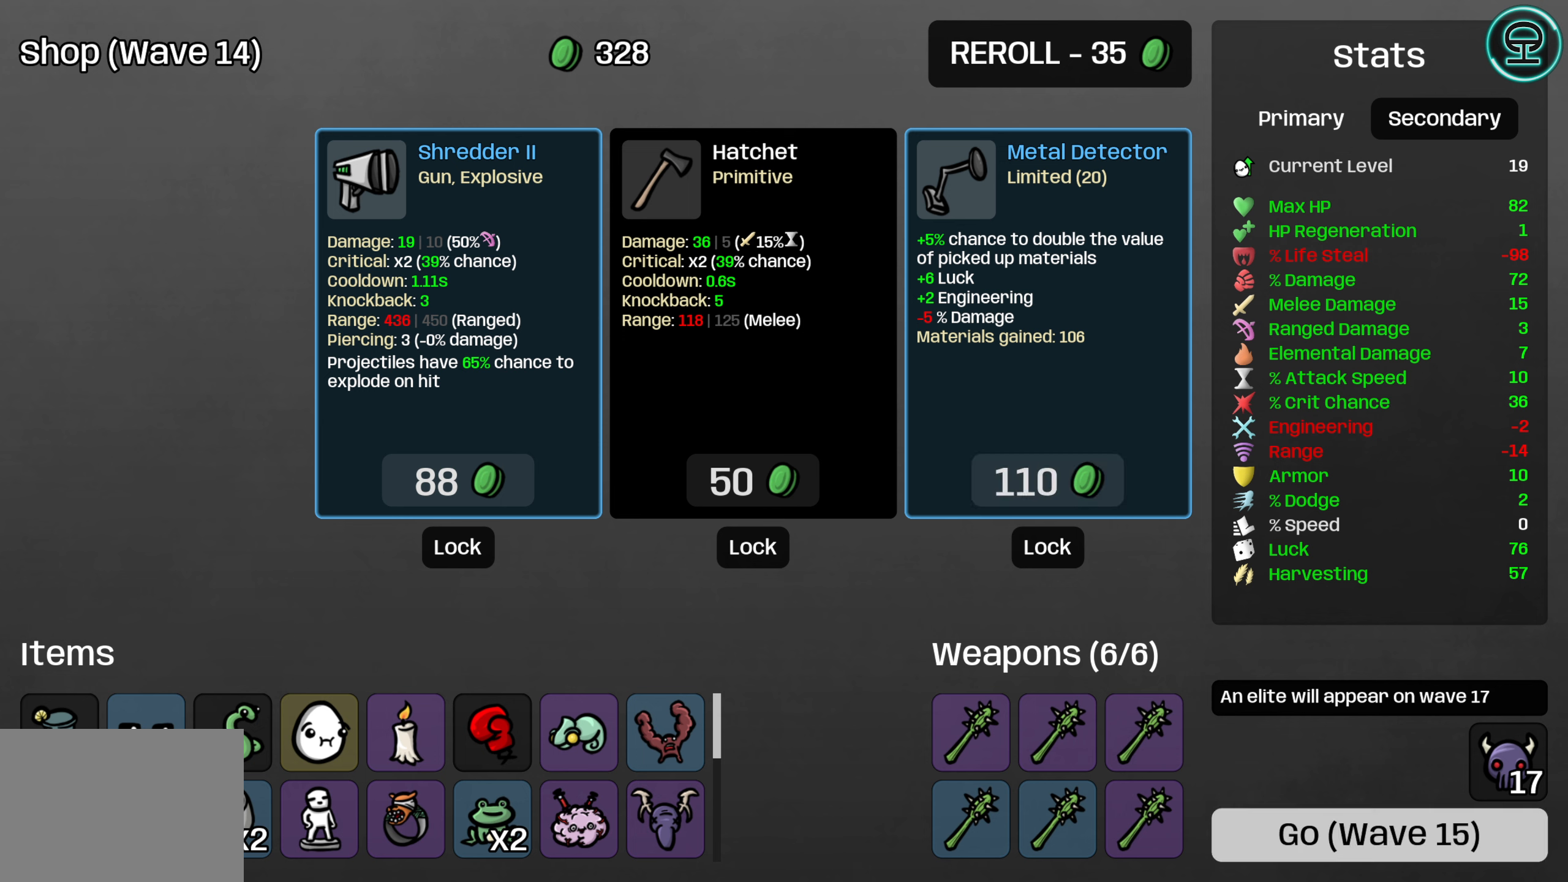
{"buttons": [], "left_stick": "center", "right_stick": "center", "events": [[116, "DPAD_RIGHT", "up"]]}
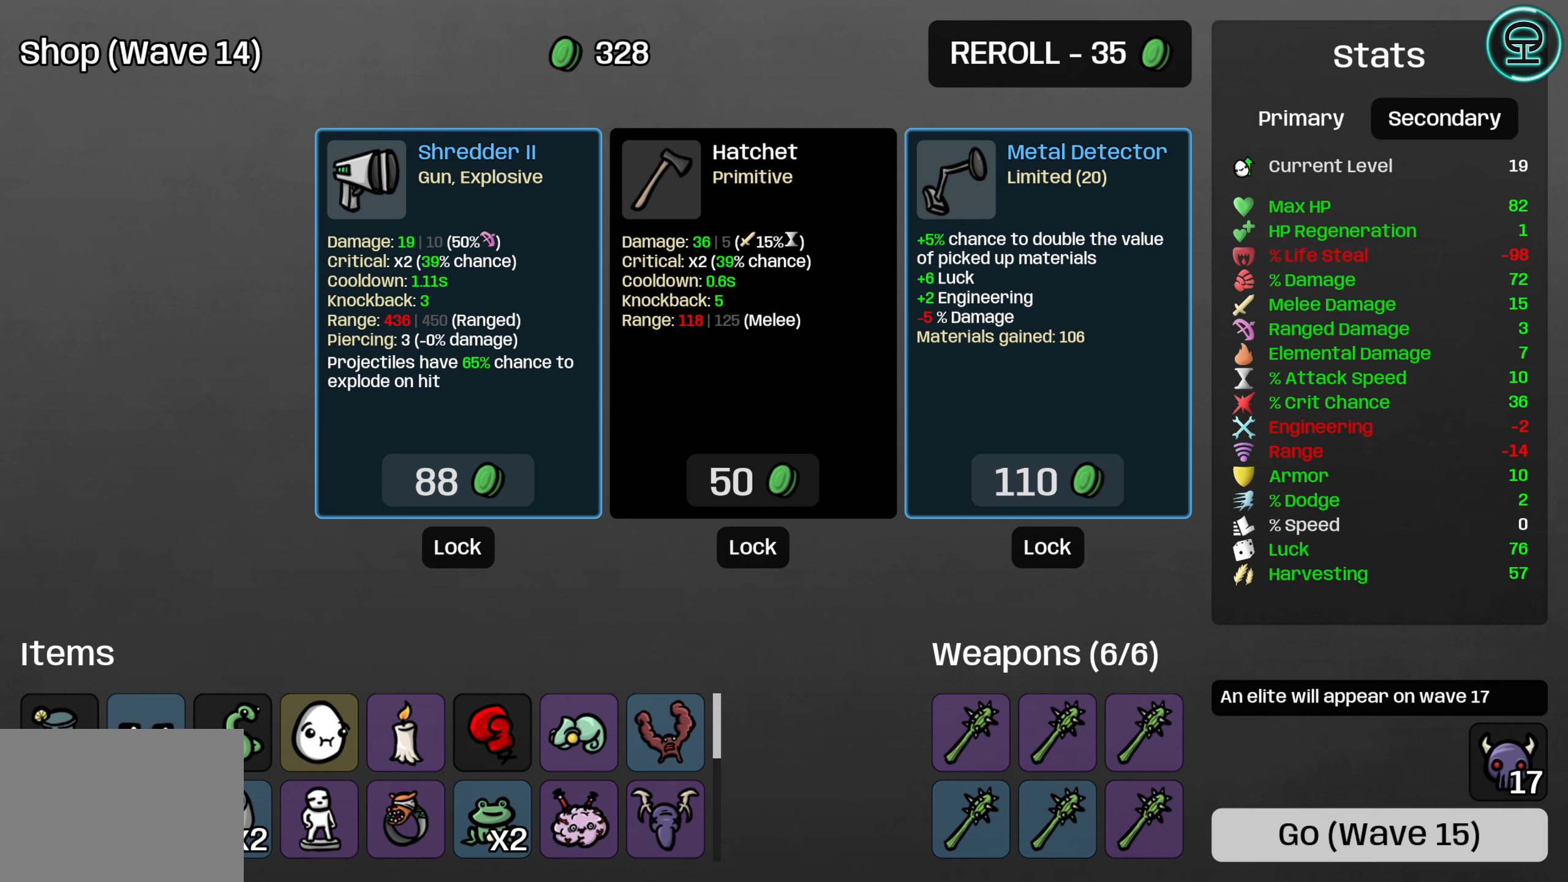
{"buttons": [], "left_stick": "center", "right_stick": "center", "events": []}
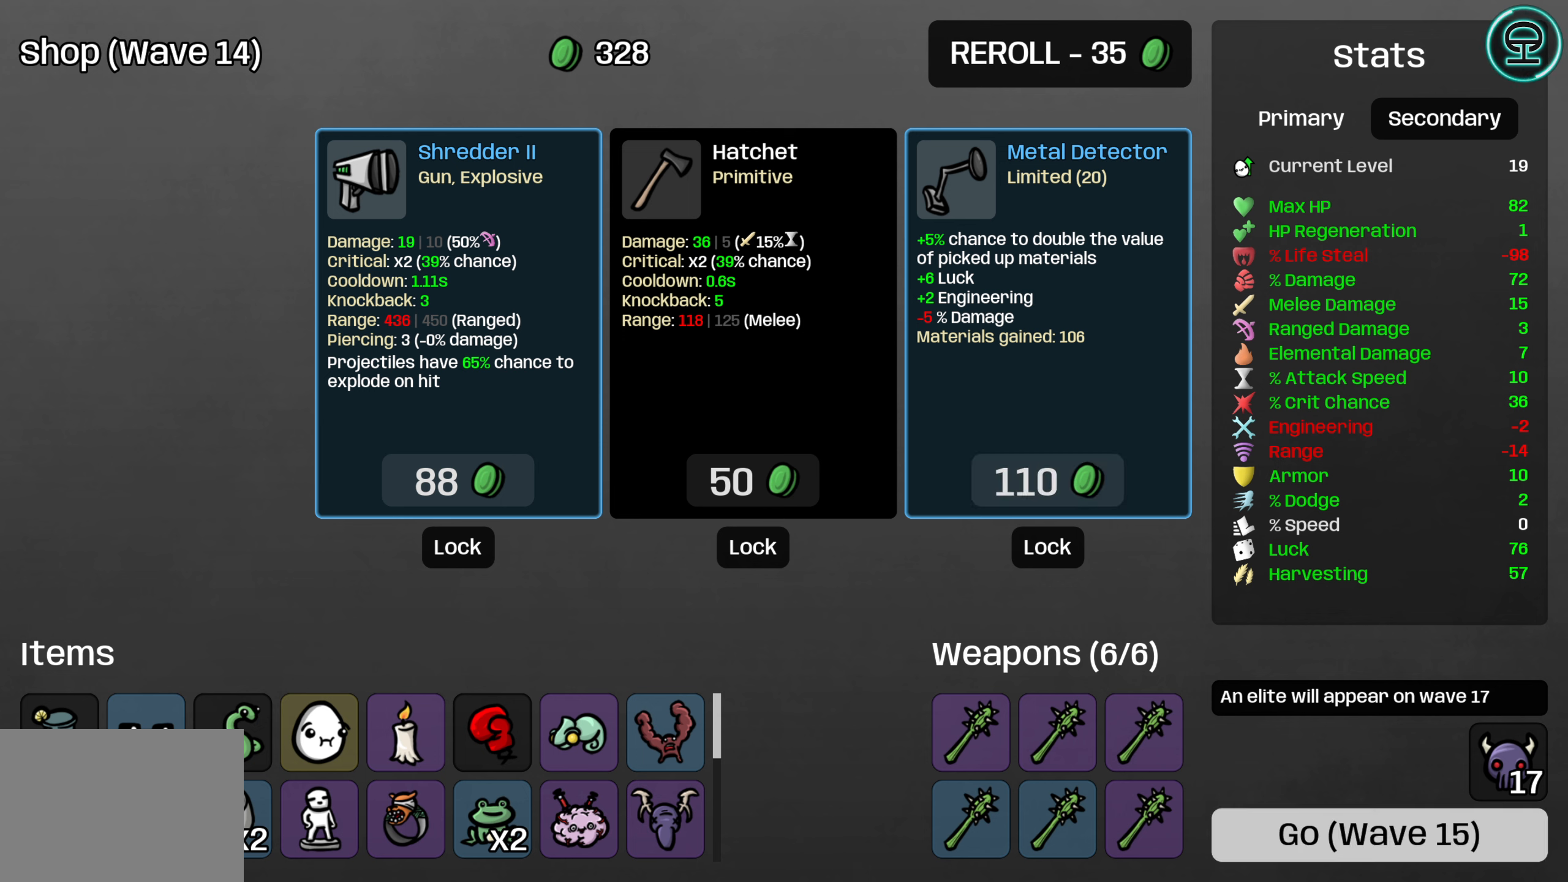
{"buttons": [], "left_stick": "center", "right_stick": "center", "events": [[116, "A", "down"], [233, "A", "up"]]}